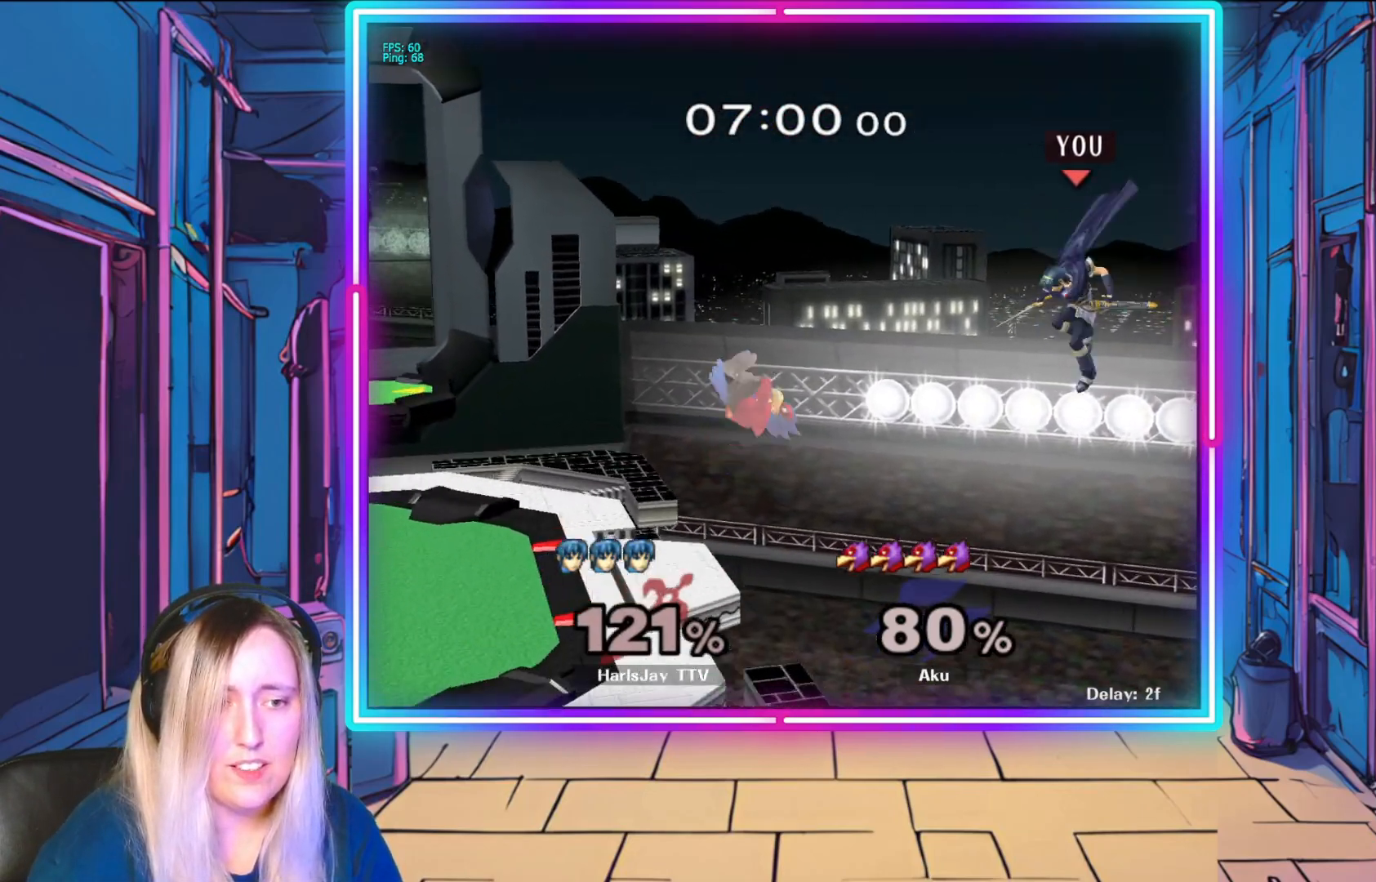
Gameplay with a controller (Nintendo layout); each line is a JSON object with the inputs held at the frame after it. "events" lists button and stick changes between this image and that frame as [ms after this image, input, new state], when the widget could be followed in between. Not read: L3 R3 START right_stick.
{"buttons": ["Y"], "left_stick": "down-left", "events": [[300, "Y", "down"], [383, "left_stick", "down-left"]]}
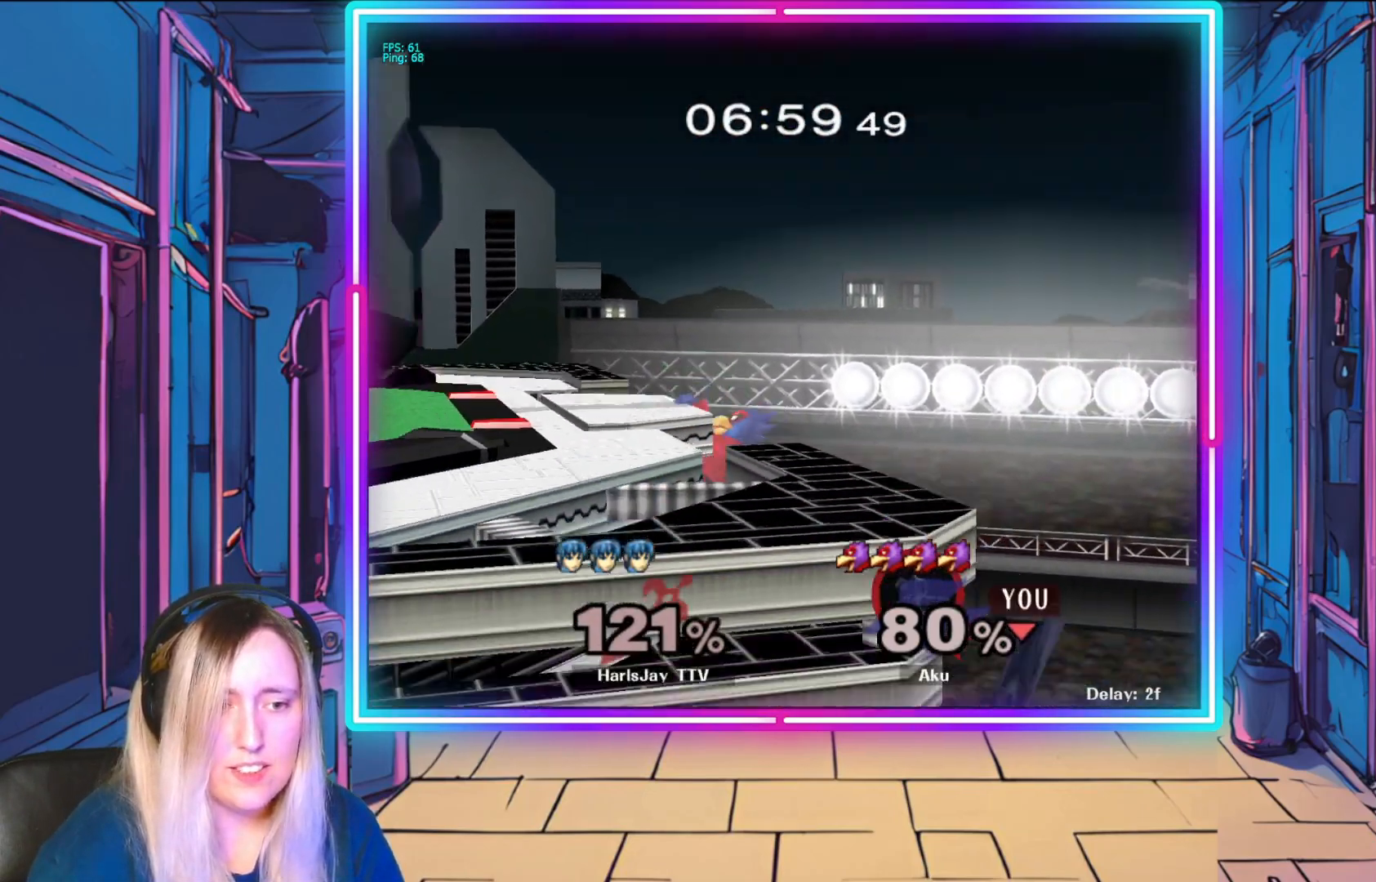
{"buttons": ["Y"], "left_stick": "center", "events": [[83, "Y", "up"], [250, "Y", "down"], [283, "left_stick", "center"], [417, "Y", "up"], [500, "Y", "down"]]}
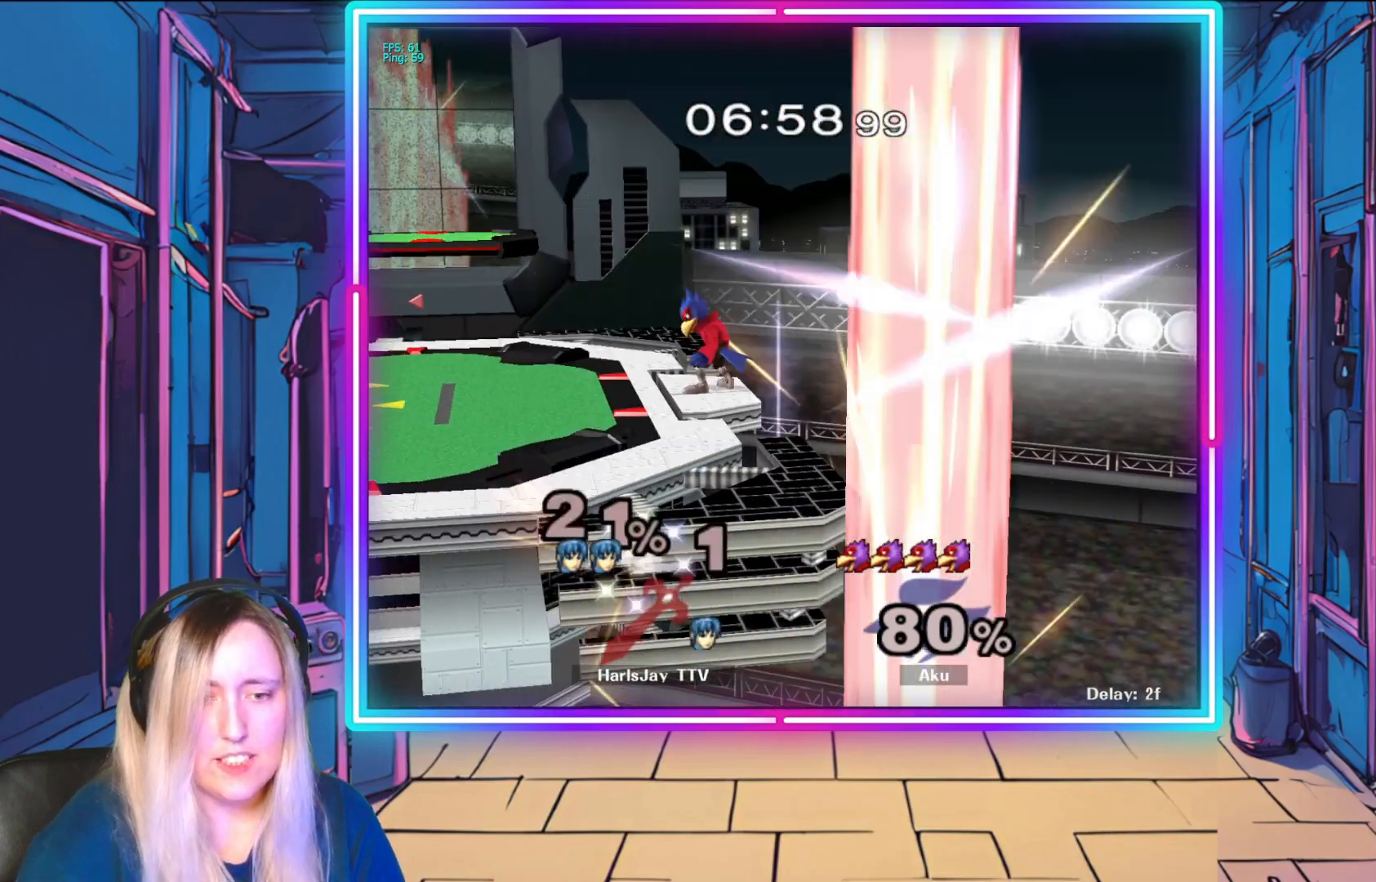
{"buttons": [], "left_stick": "center", "events": [[117, "Y", "up"], [283, "Y", "down"], [467, "Y", "up"]]}
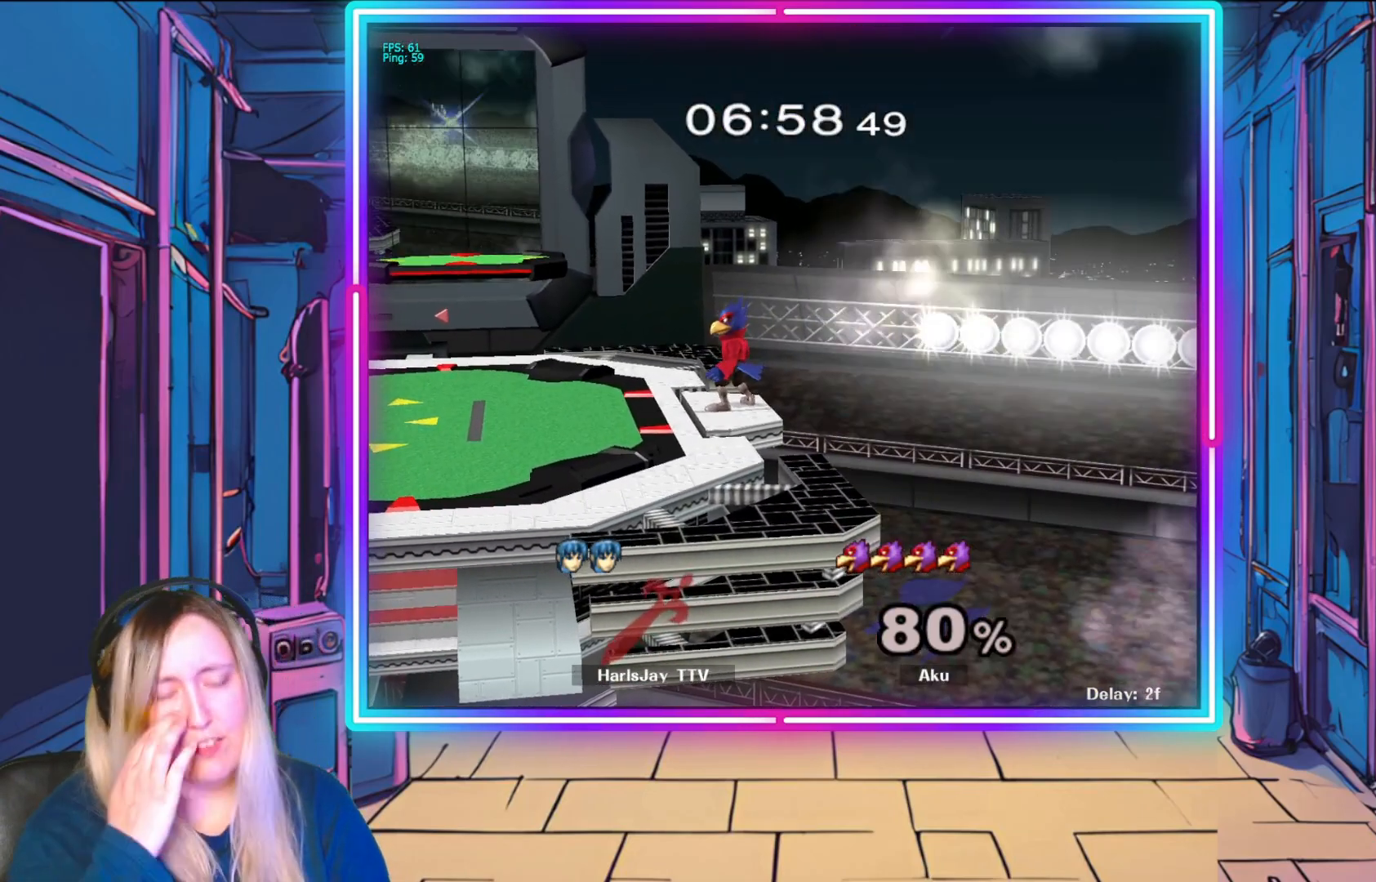
{"buttons": [], "left_stick": "center", "events": [[150, "Y", "down"], [250, "Y", "up"]]}
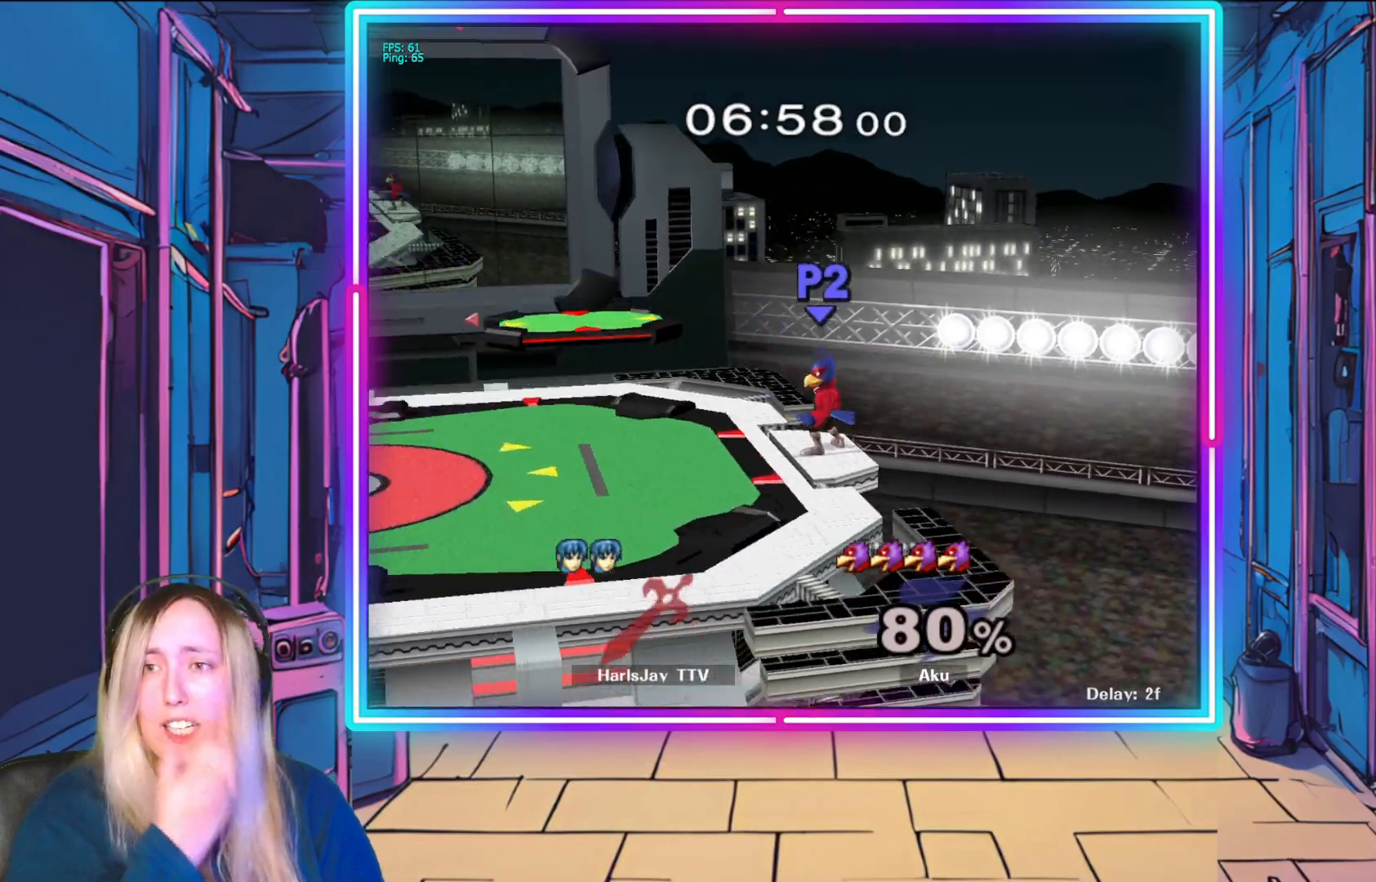
{"buttons": [], "left_stick": "center", "events": []}
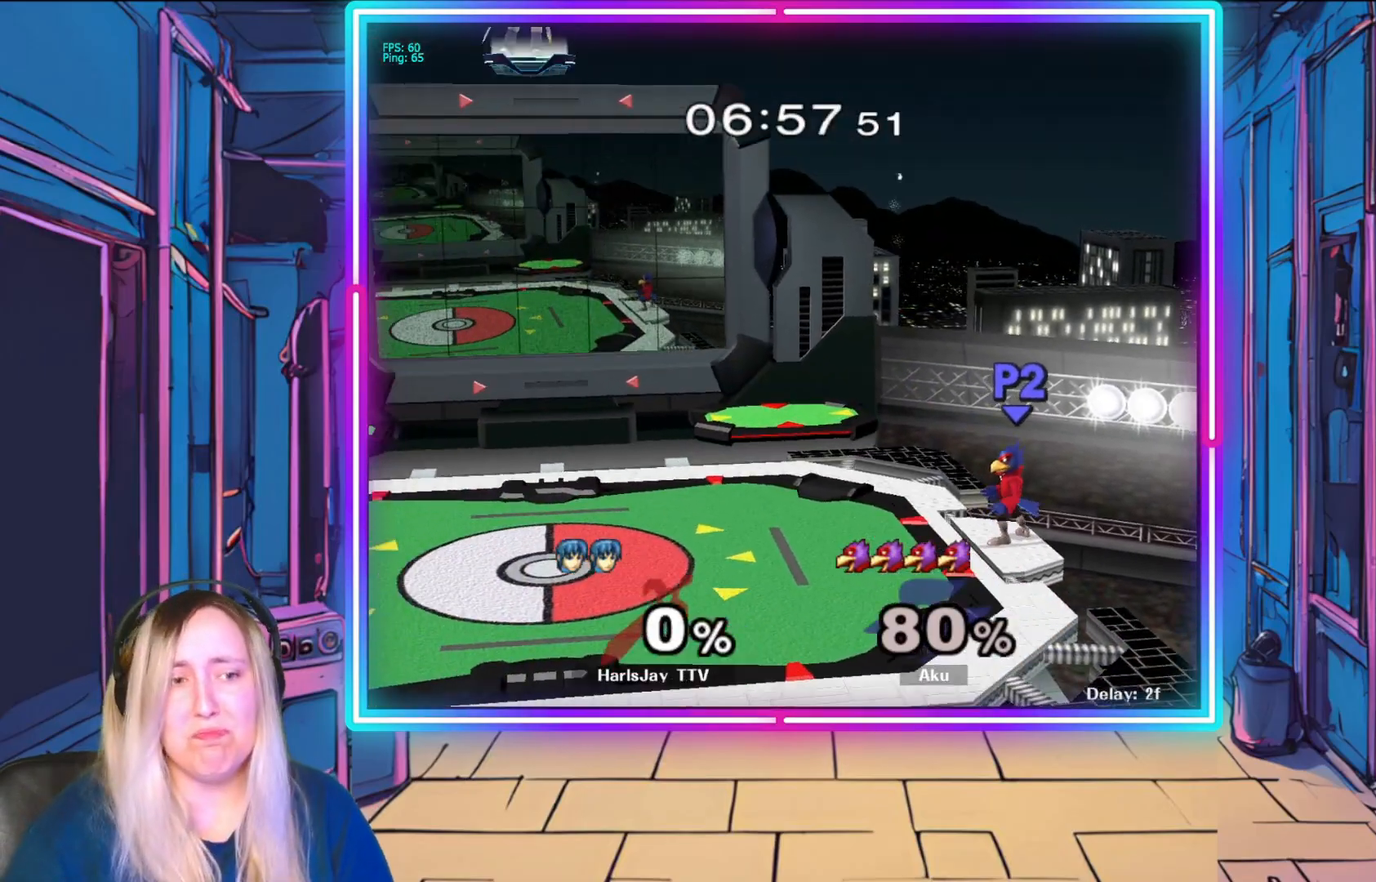
{"buttons": [], "left_stick": "down-right", "events": [[333, "left_stick", "down"], [450, "left_stick", "down-right"]]}
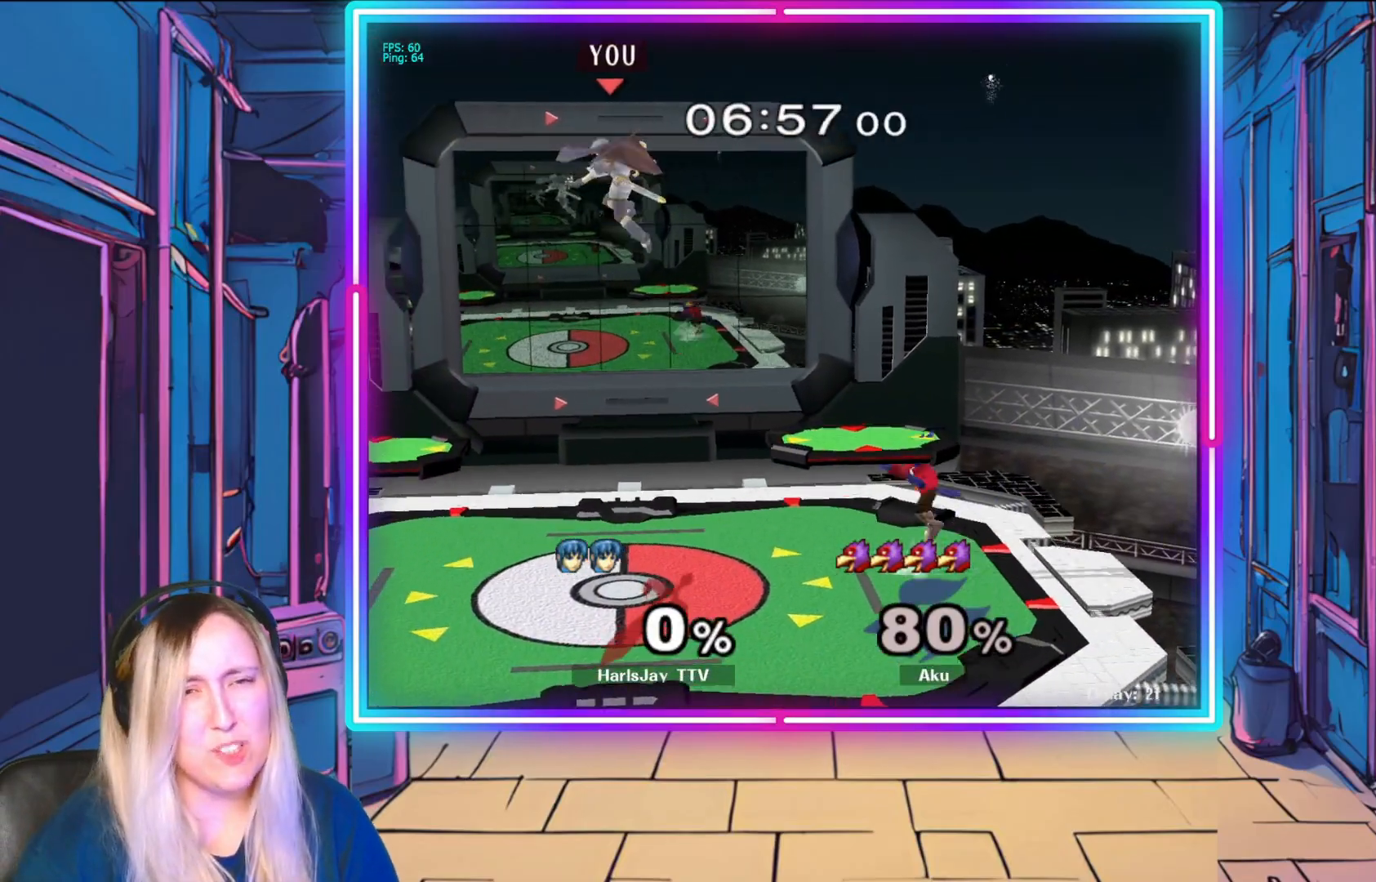
{"buttons": [], "left_stick": "down-right", "events": [[67, "left_stick", "center"], [167, "left_stick", "down-right"]]}
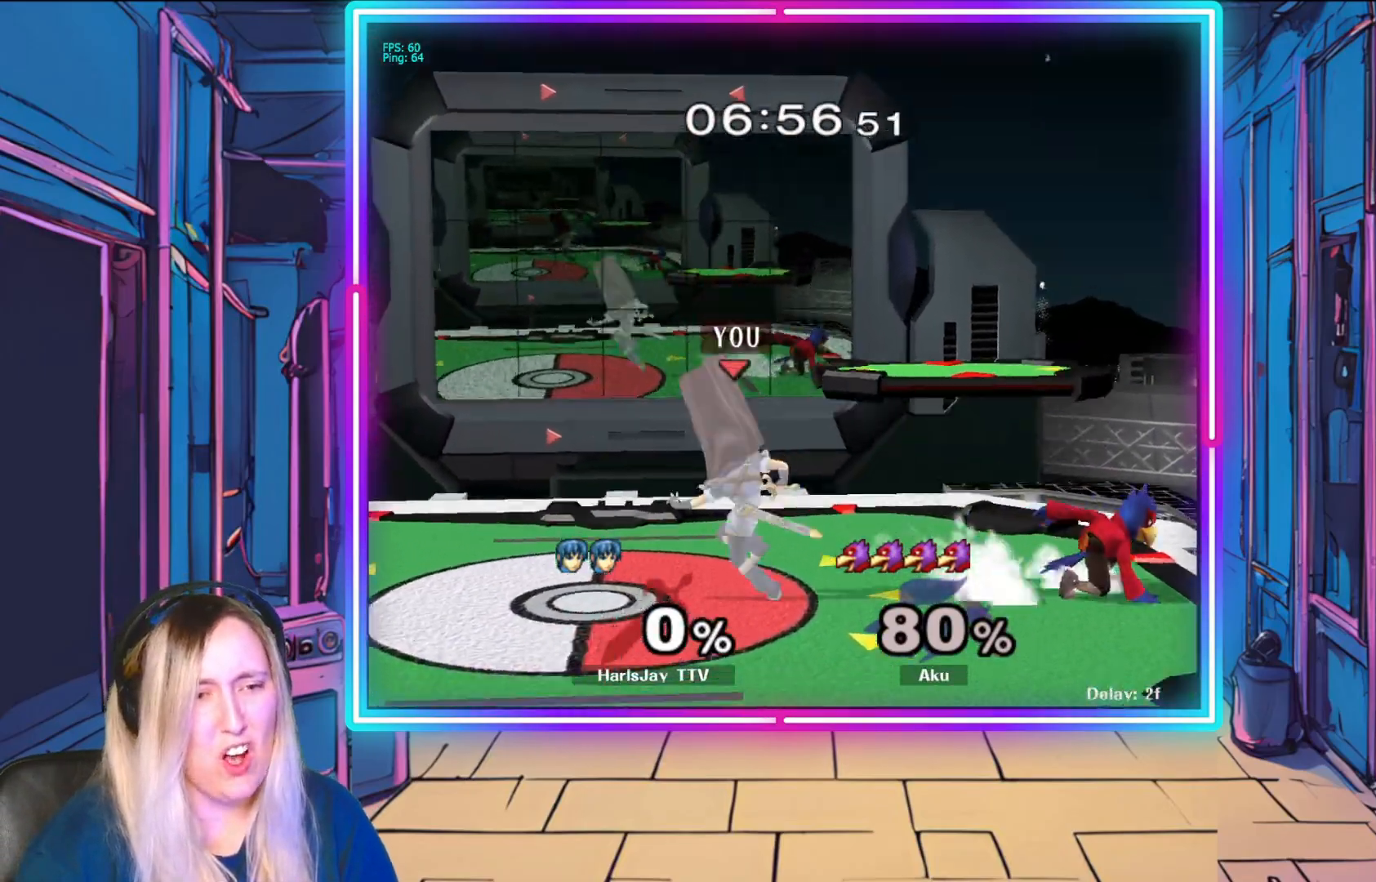
{"buttons": [], "left_stick": "down-right", "events": []}
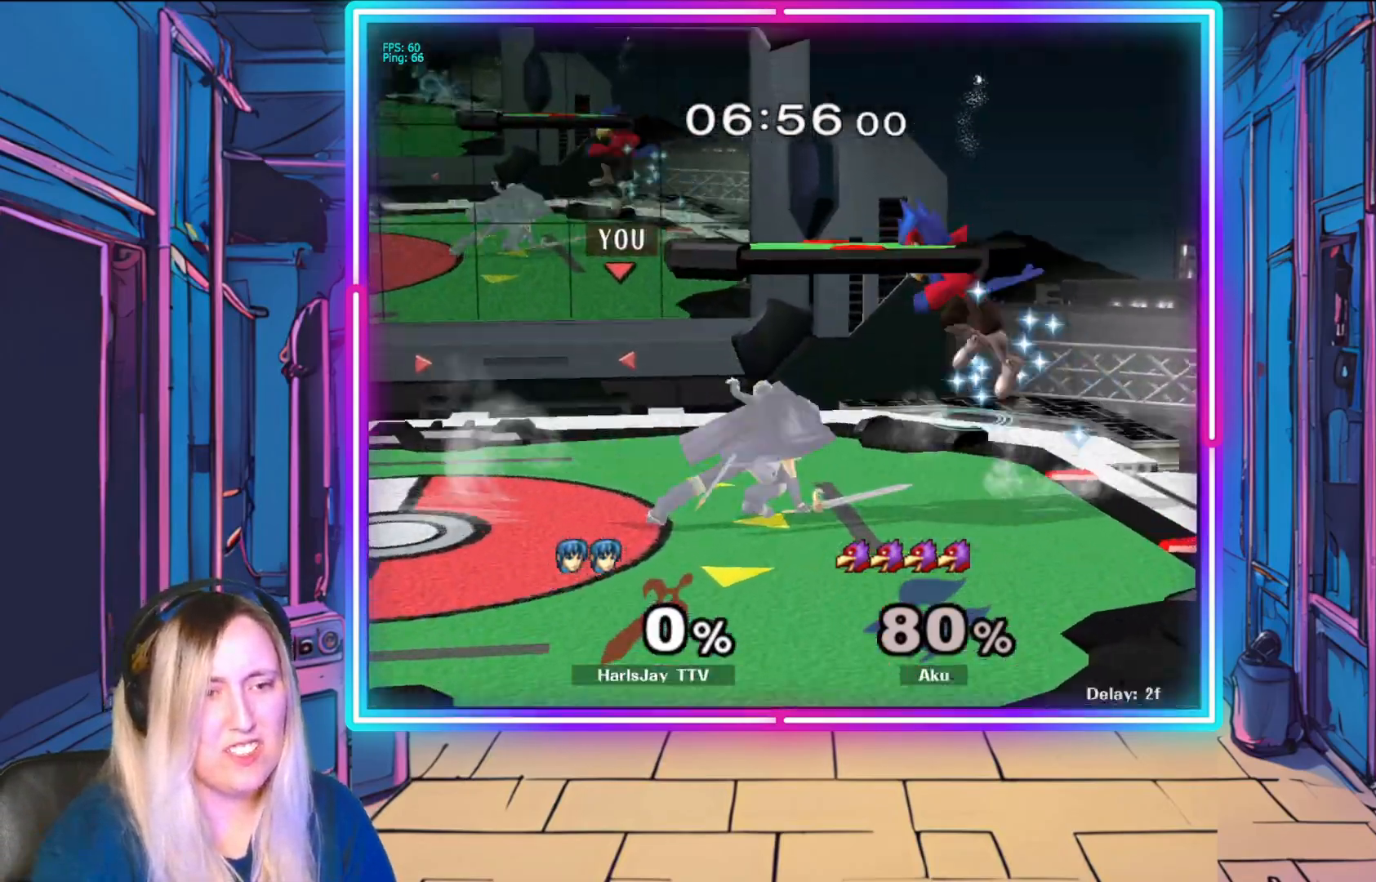
{"buttons": ["A"], "left_stick": "up-right", "events": [[117, "left_stick", "center"], [217, "A", "down"], [217, "left_stick", "down-right"], [300, "A", "up"], [350, "left_stick", "center"], [450, "left_stick", "right"], [483, "A", "down"], [500, "left_stick", "up-right"]]}
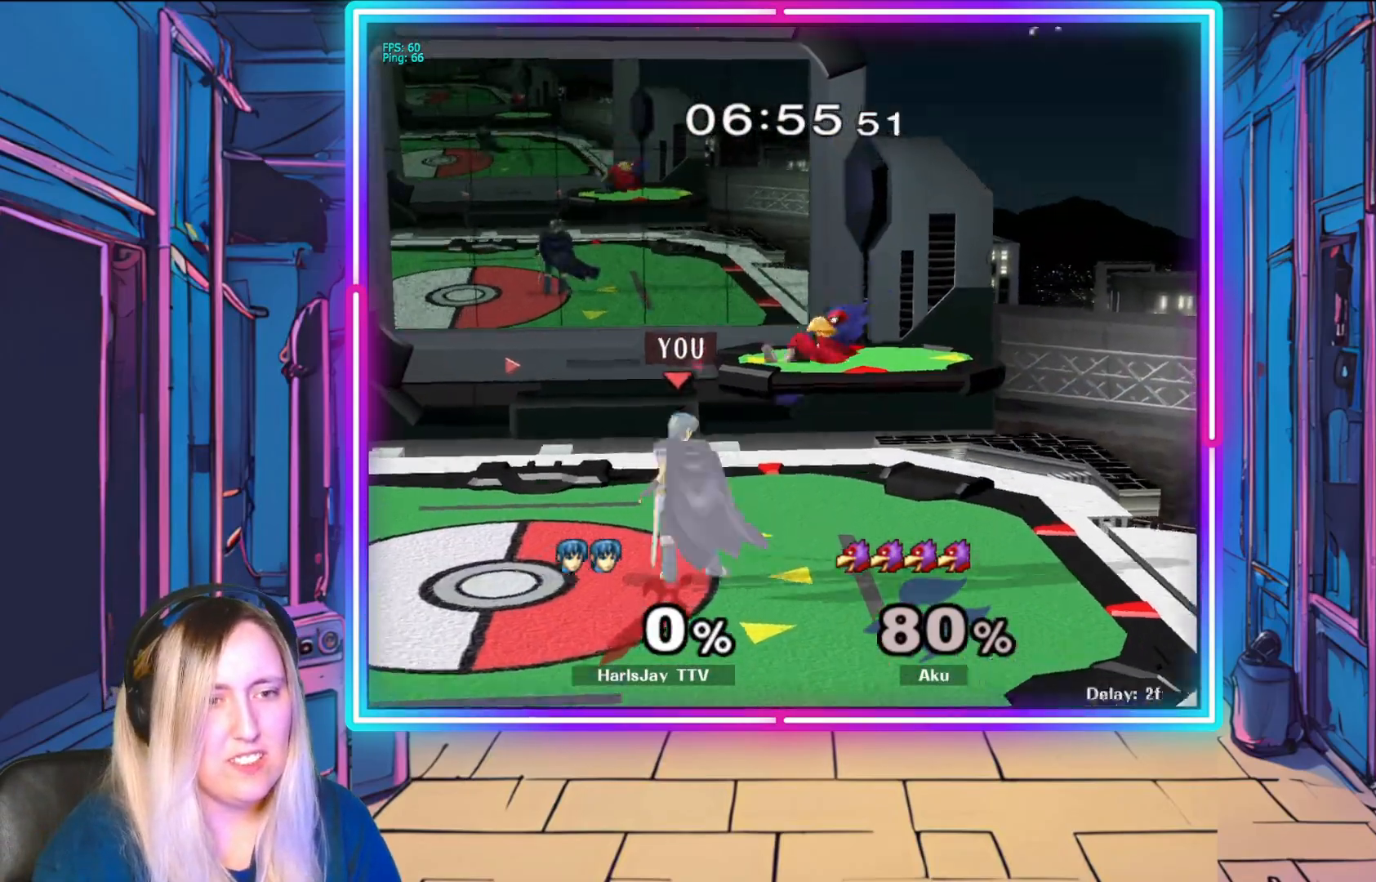
{"buttons": [], "left_stick": "center", "events": [[117, "A", "up"], [167, "A", "down"], [283, "A", "up"], [350, "A", "down"], [467, "A", "up"], [467, "left_stick", "center"]]}
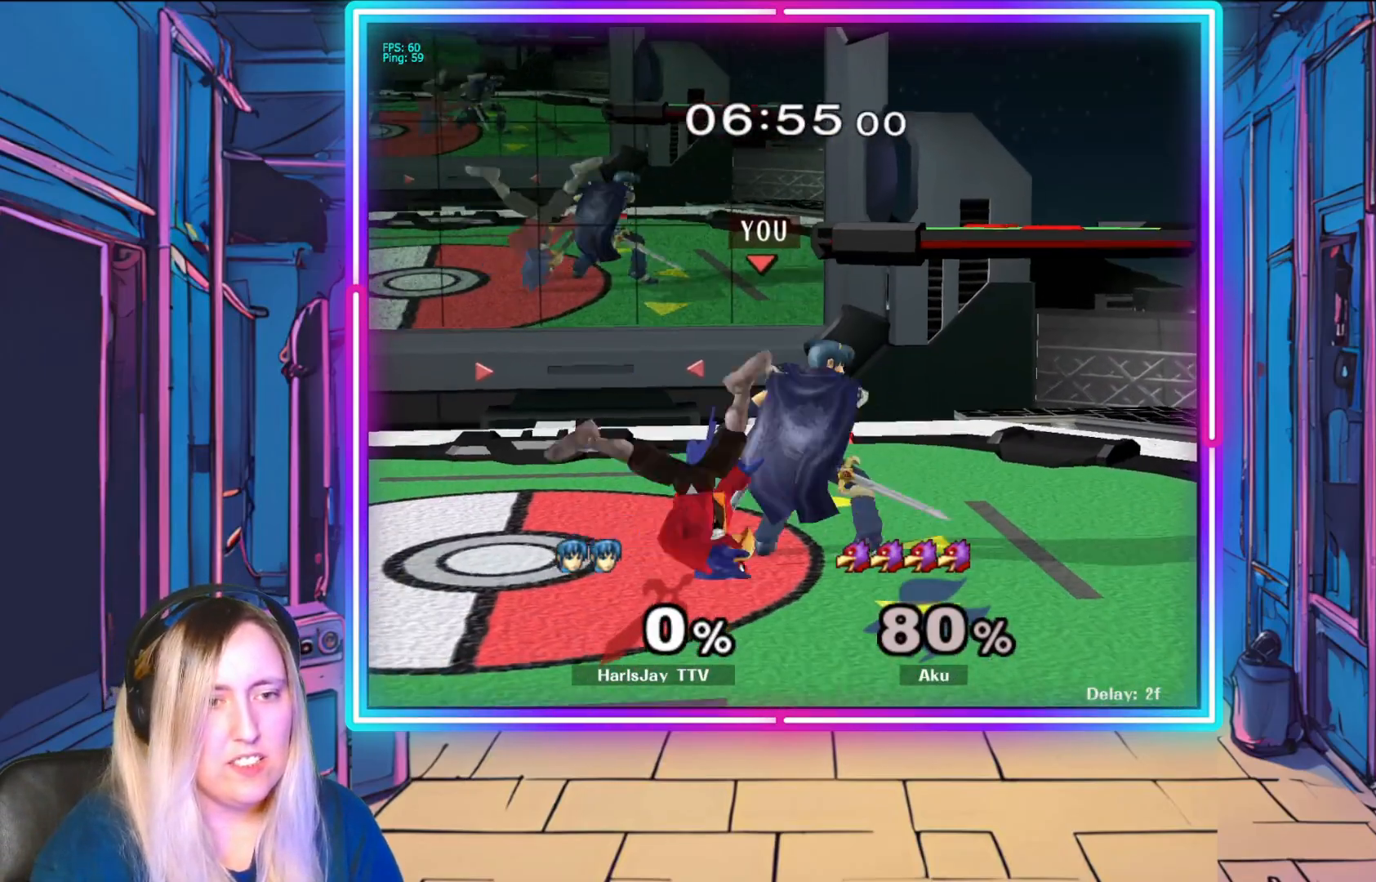
{"buttons": [], "left_stick": "center", "events": [[17, "R1", "down"], [100, "left_stick", "left"], [233, "left_stick", "center"], [300, "left_stick", "left"], [450, "left_stick", "center"], [500, "R1", "up"]]}
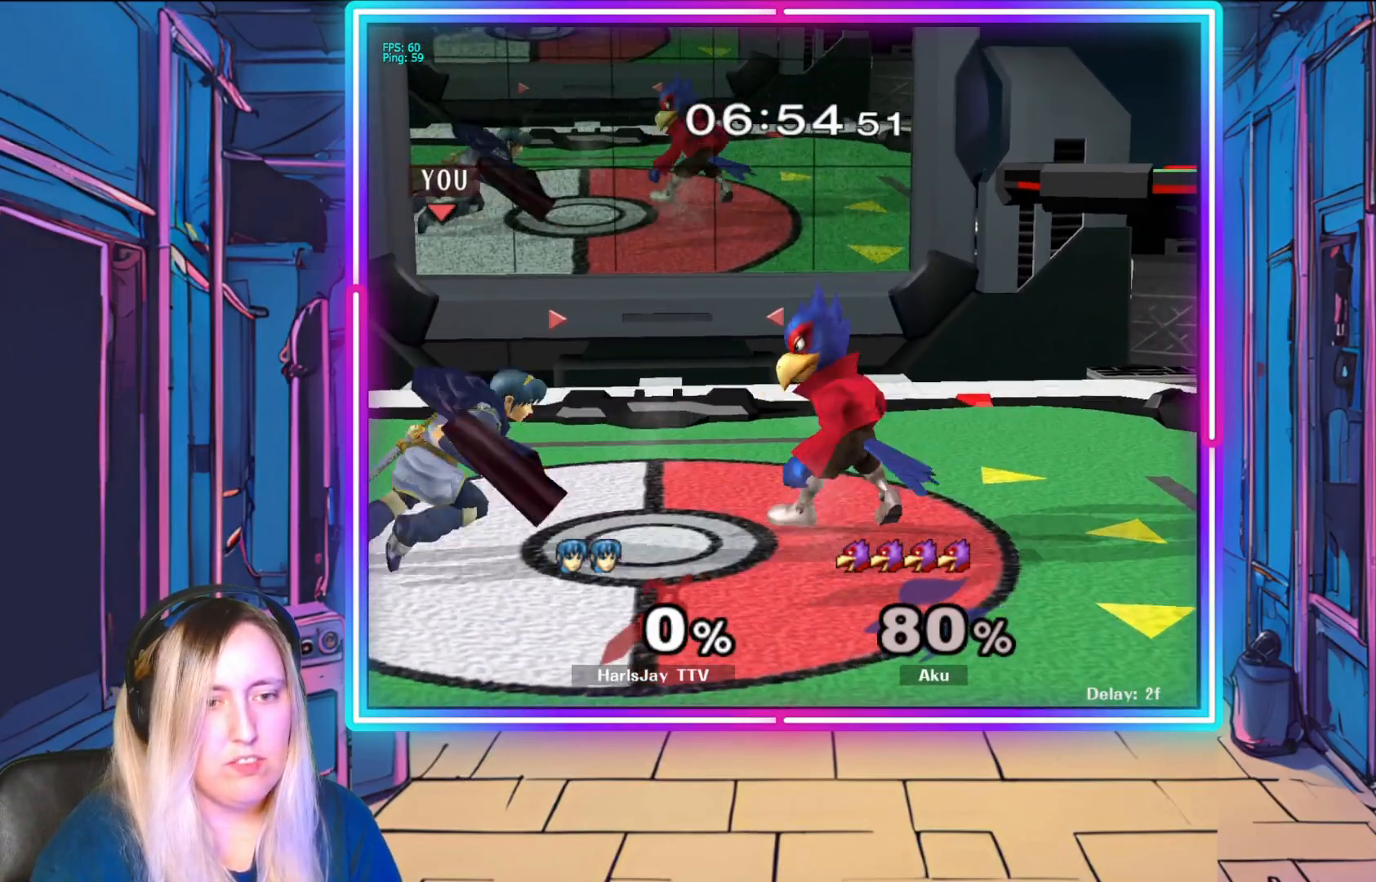
{"buttons": [], "left_stick": "down-right", "events": [[150, "left_stick", "down-right"], [183, "A", "down"], [200, "left_stick", "down"], [317, "A", "up"], [350, "A", "down"], [483, "left_stick", "down-right"], [500, "A", "up"]]}
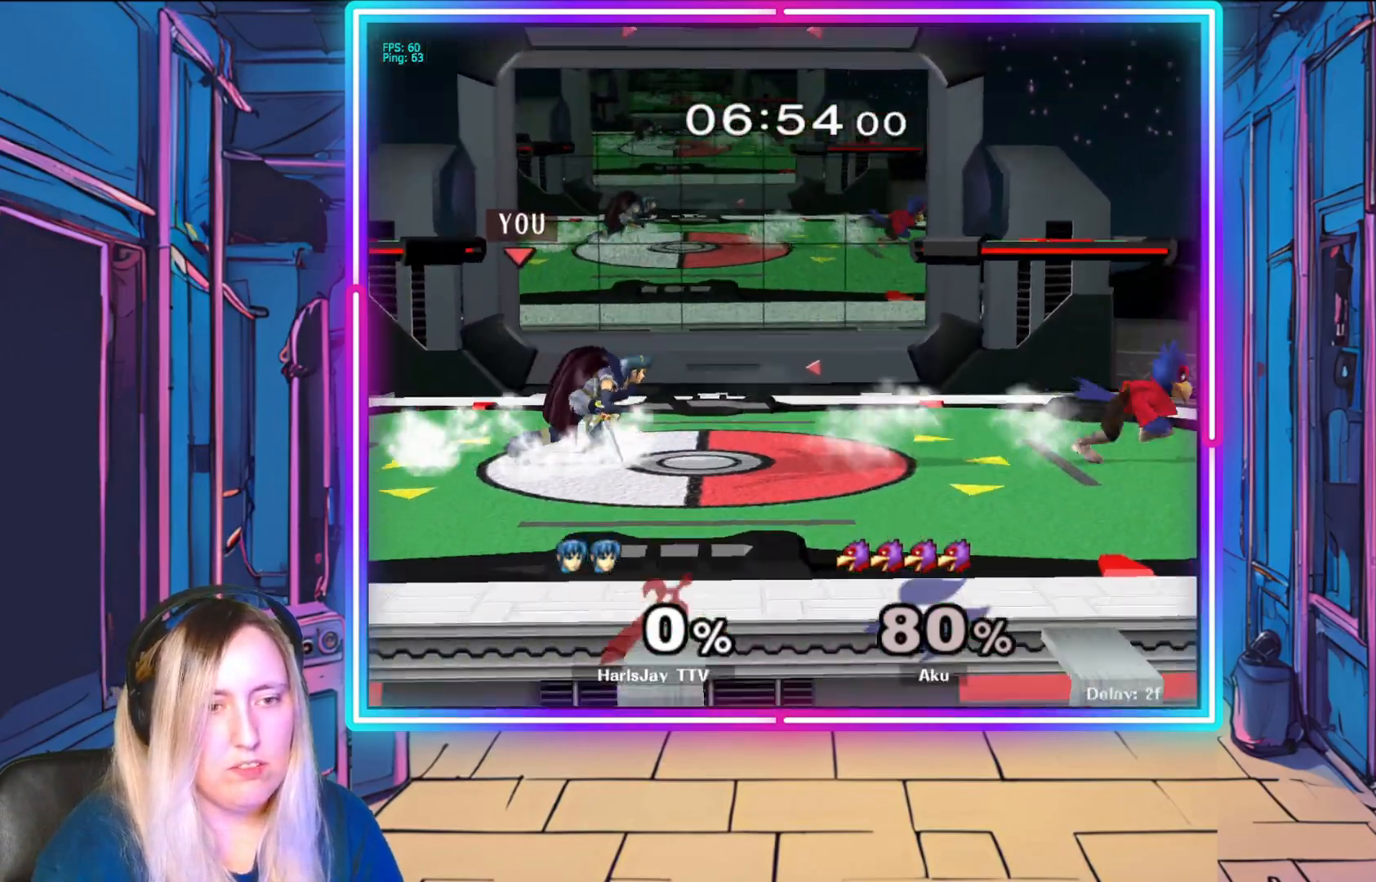
{"buttons": [], "left_stick": "center", "events": [[133, "left_stick", "center"]]}
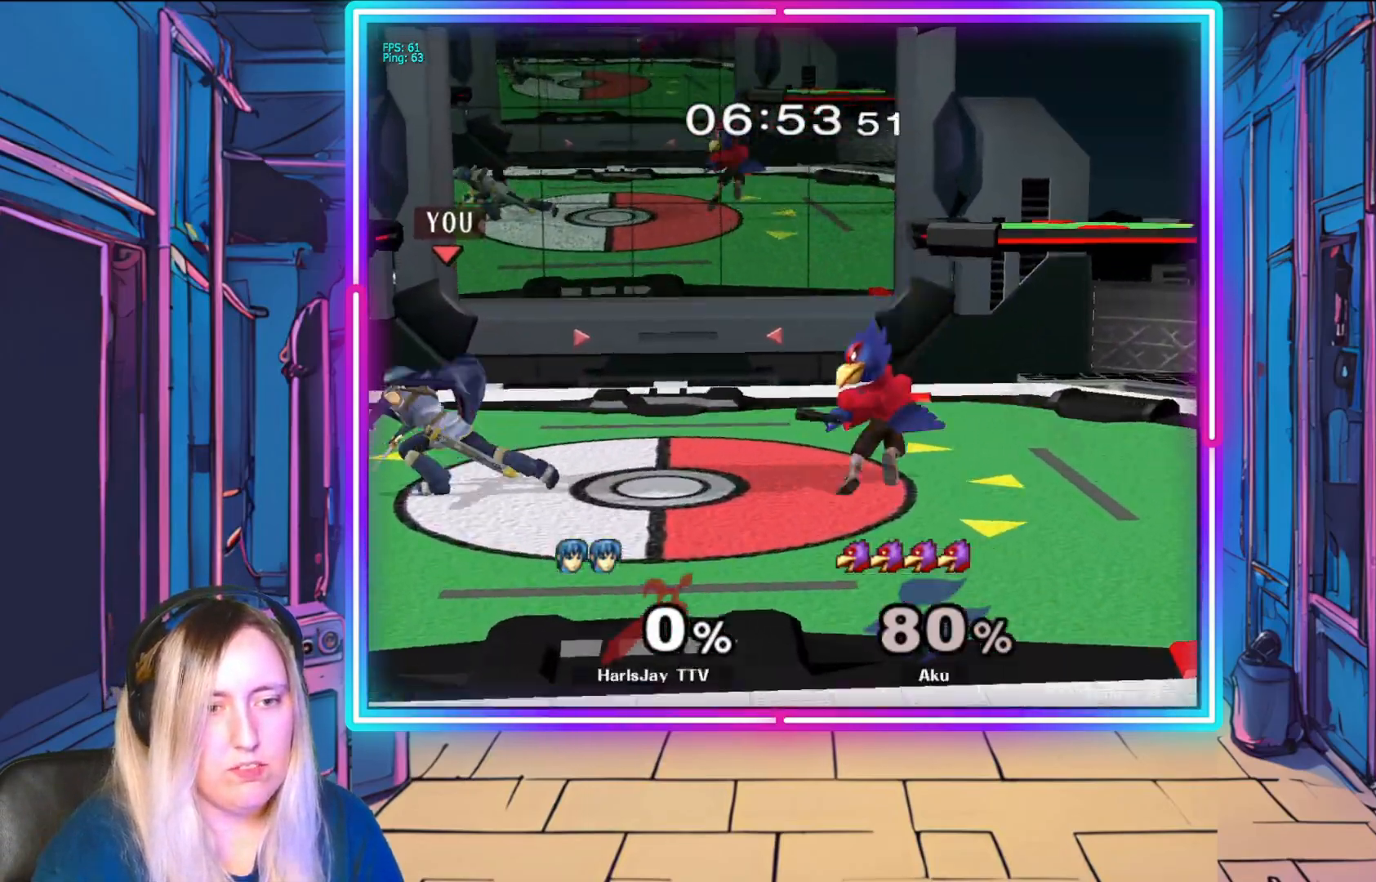
{"buttons": [], "left_stick": "right", "events": [[267, "left_stick", "left"], [450, "left_stick", "down"], [500, "left_stick", "right"]]}
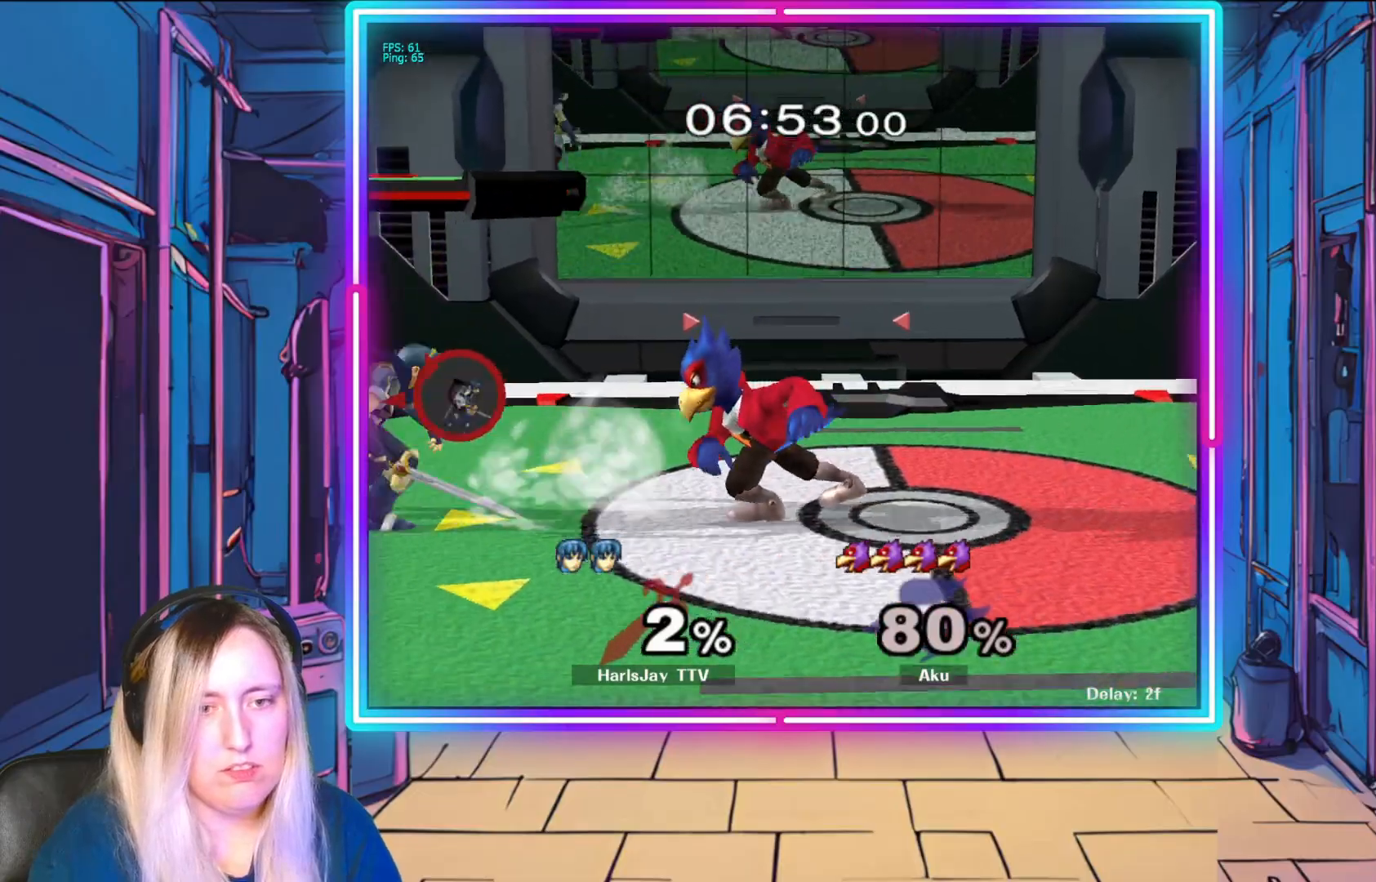
{"buttons": [], "left_stick": "right", "events": [[17, "R1", "down"], [50, "A", "down"], [183, "A", "up"], [183, "R1", "up"], [300, "R1", "down"], [350, "R1", "up"], [367, "left_stick", "center"], [500, "left_stick", "right"]]}
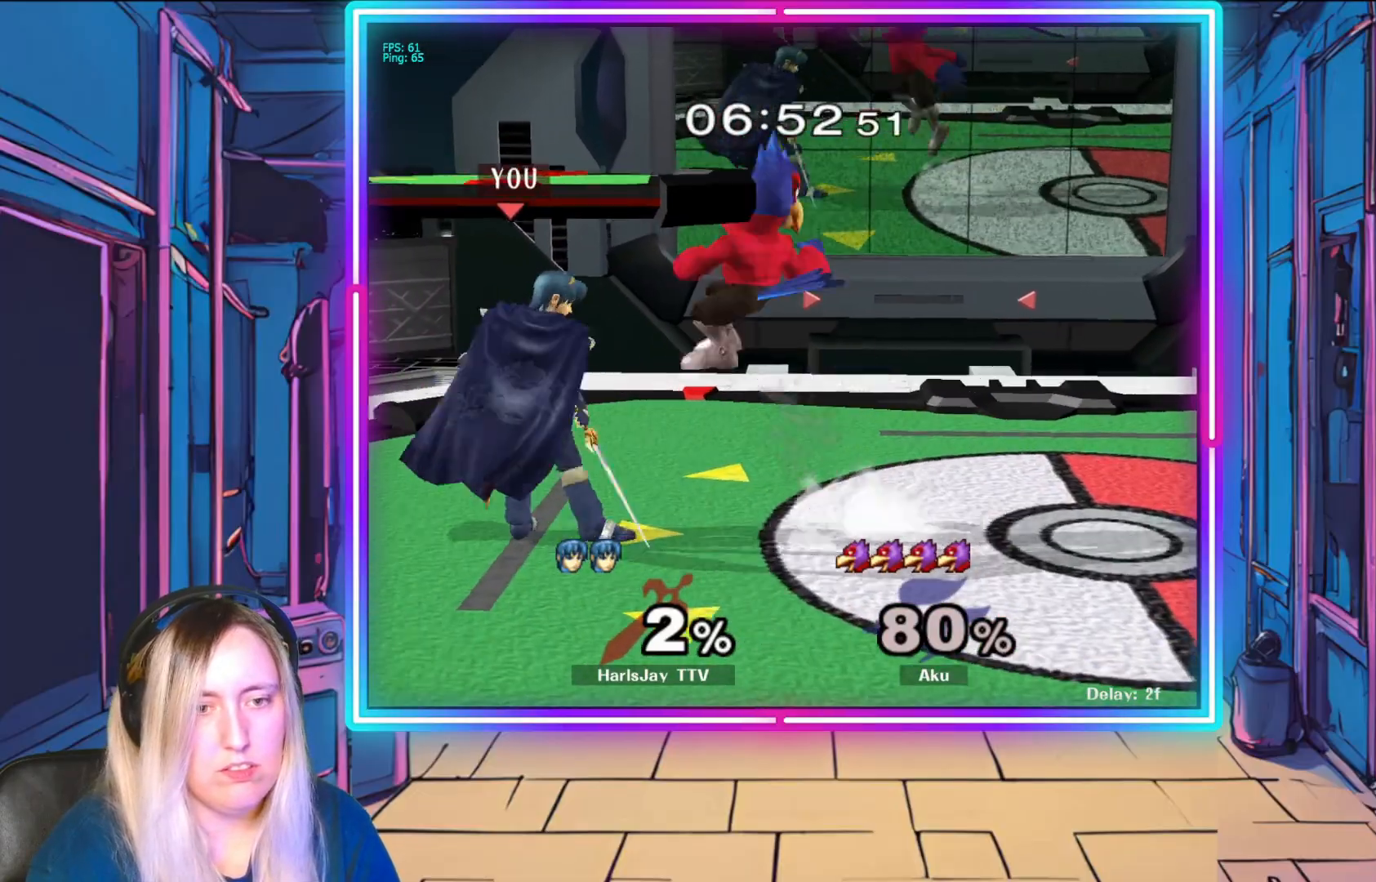
{"buttons": ["A", "R1"], "left_stick": "right", "events": [[50, "A", "down"], [183, "A", "up"], [250, "A", "down"], [283, "R1", "down"], [350, "A", "up"], [450, "R1", "up"], [483, "A", "down"], [483, "R1", "down"]]}
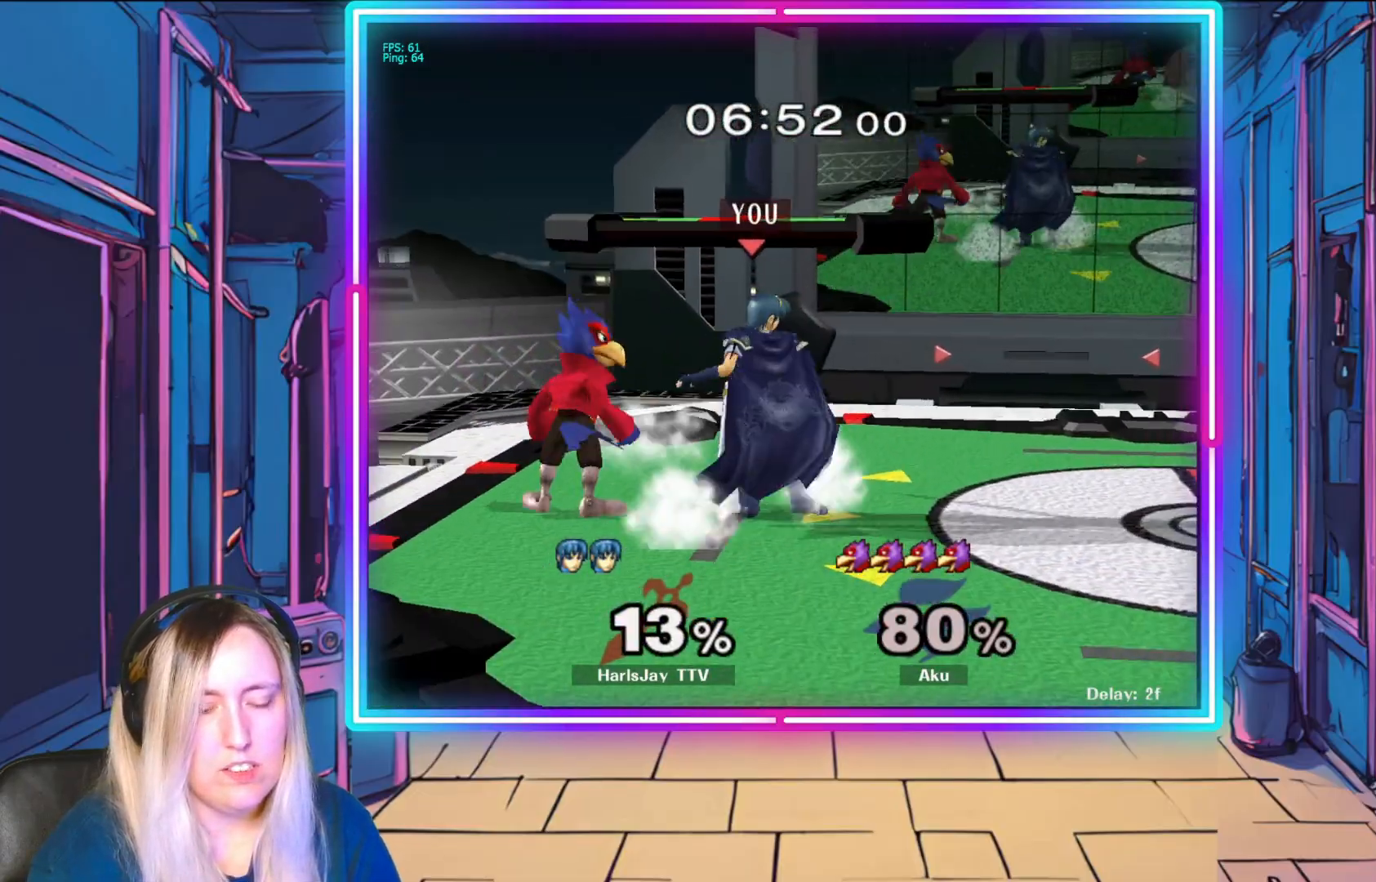
{"buttons": ["A"], "left_stick": "down", "events": [[33, "left_stick", "up-right"], [67, "A", "up"], [100, "R1", "up"], [117, "R1", "down"], [133, "A", "down"], [233, "A", "up"], [267, "R1", "up"], [283, "left_stick", "center"], [433, "A", "down"], [467, "left_stick", "down"]]}
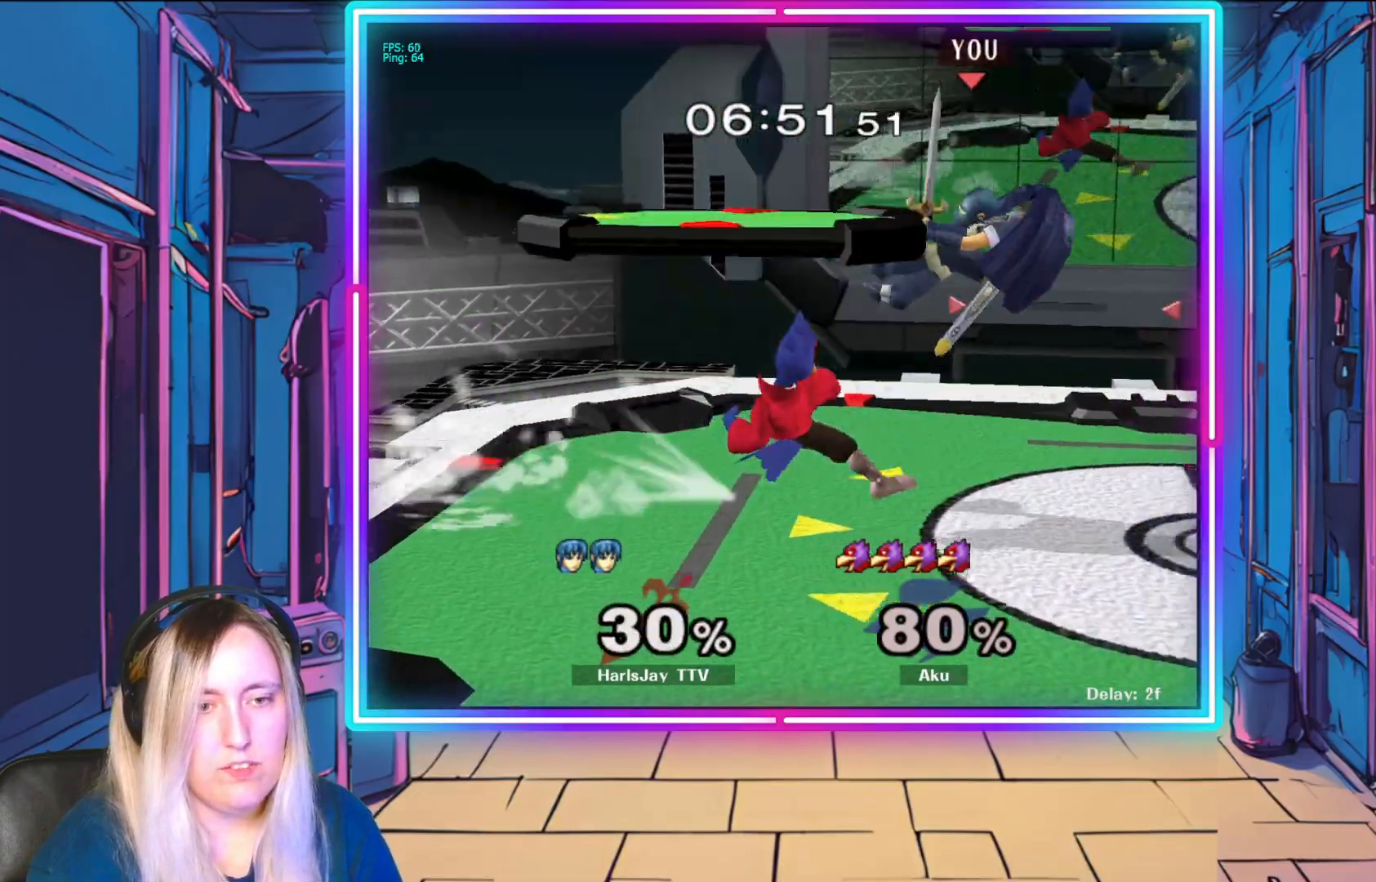
{"buttons": ["A"], "left_stick": "up-left", "events": [[50, "A", "up"], [150, "Y", "down"], [150, "left_stick", "left"], [167, "R1", "down"], [233, "R1", "up"], [250, "Y", "up"], [283, "L1", "down"], [300, "left_stick", "up-left"], [333, "A", "down"], [417, "A", "up"], [483, "A", "down"], [483, "L1", "up"]]}
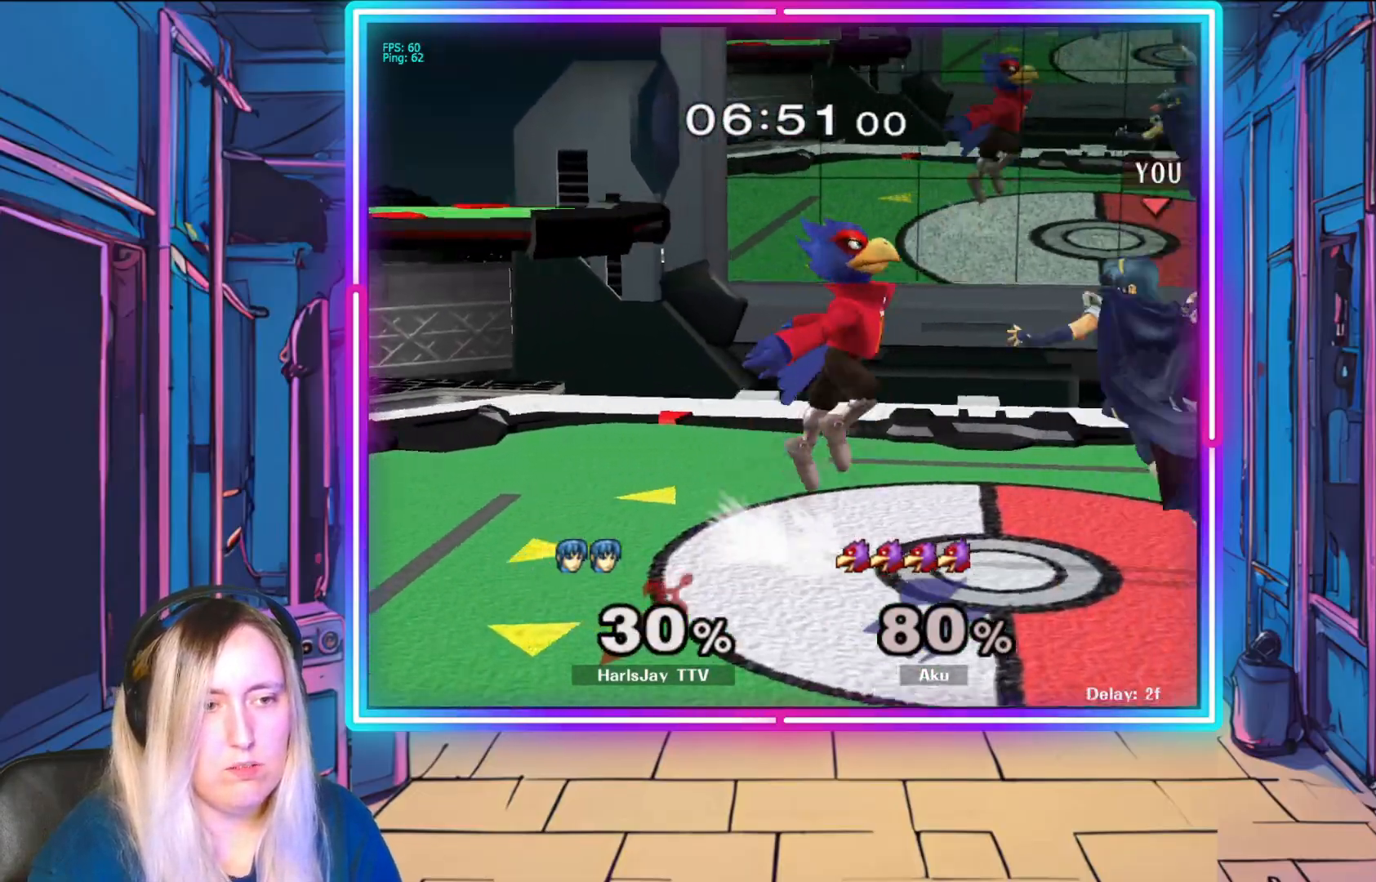
{"buttons": [], "left_stick": "left", "events": [[83, "A", "up"], [83, "L1", "down"], [117, "A", "down"], [233, "A", "up"], [267, "L1", "up"], [283, "A", "down"], [383, "left_stick", "left"], [400, "A", "up"]]}
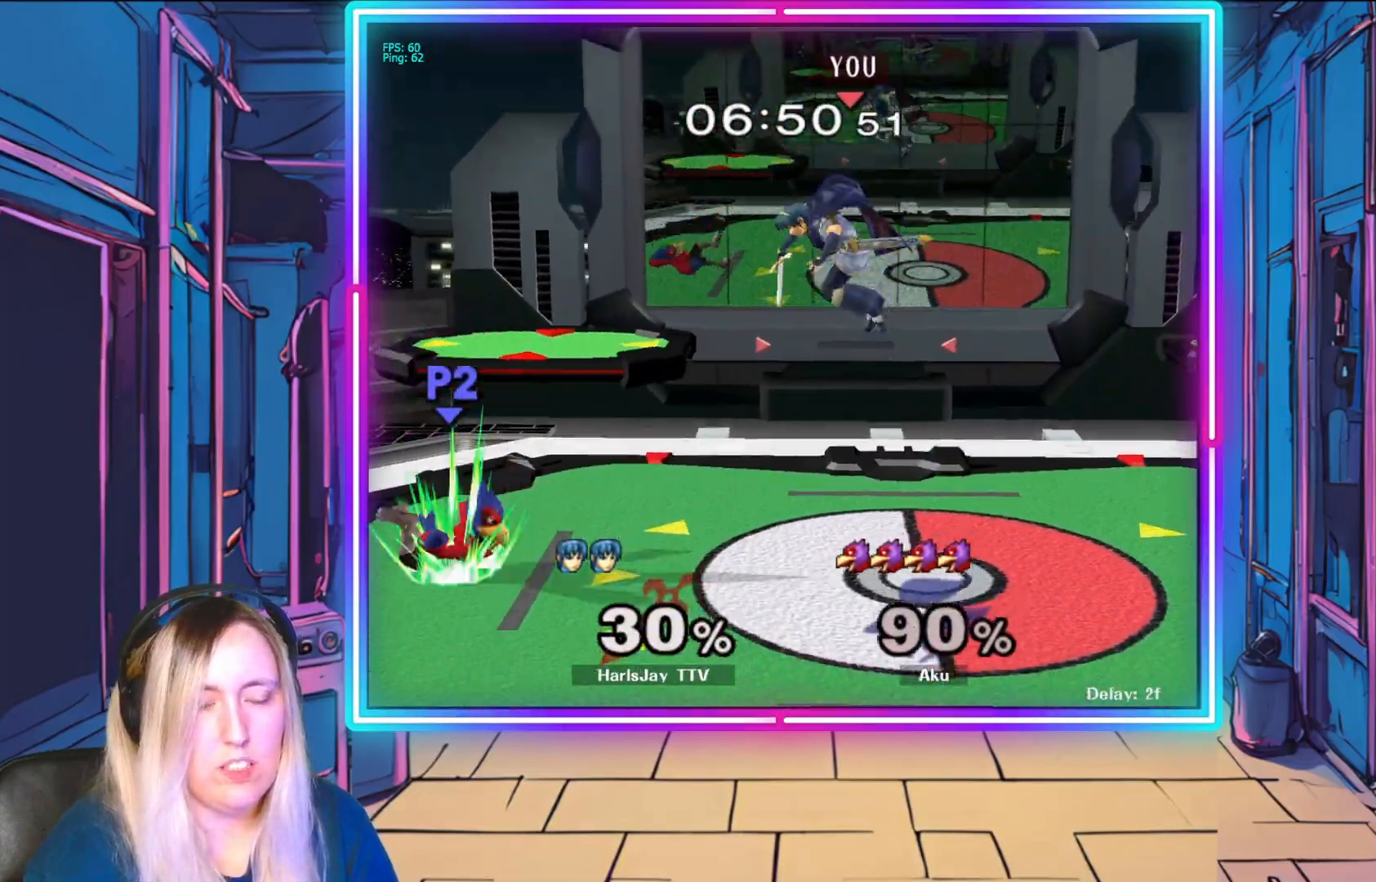
{"buttons": [], "left_stick": "down-left", "events": [[17, "left_stick", "down-left"]]}
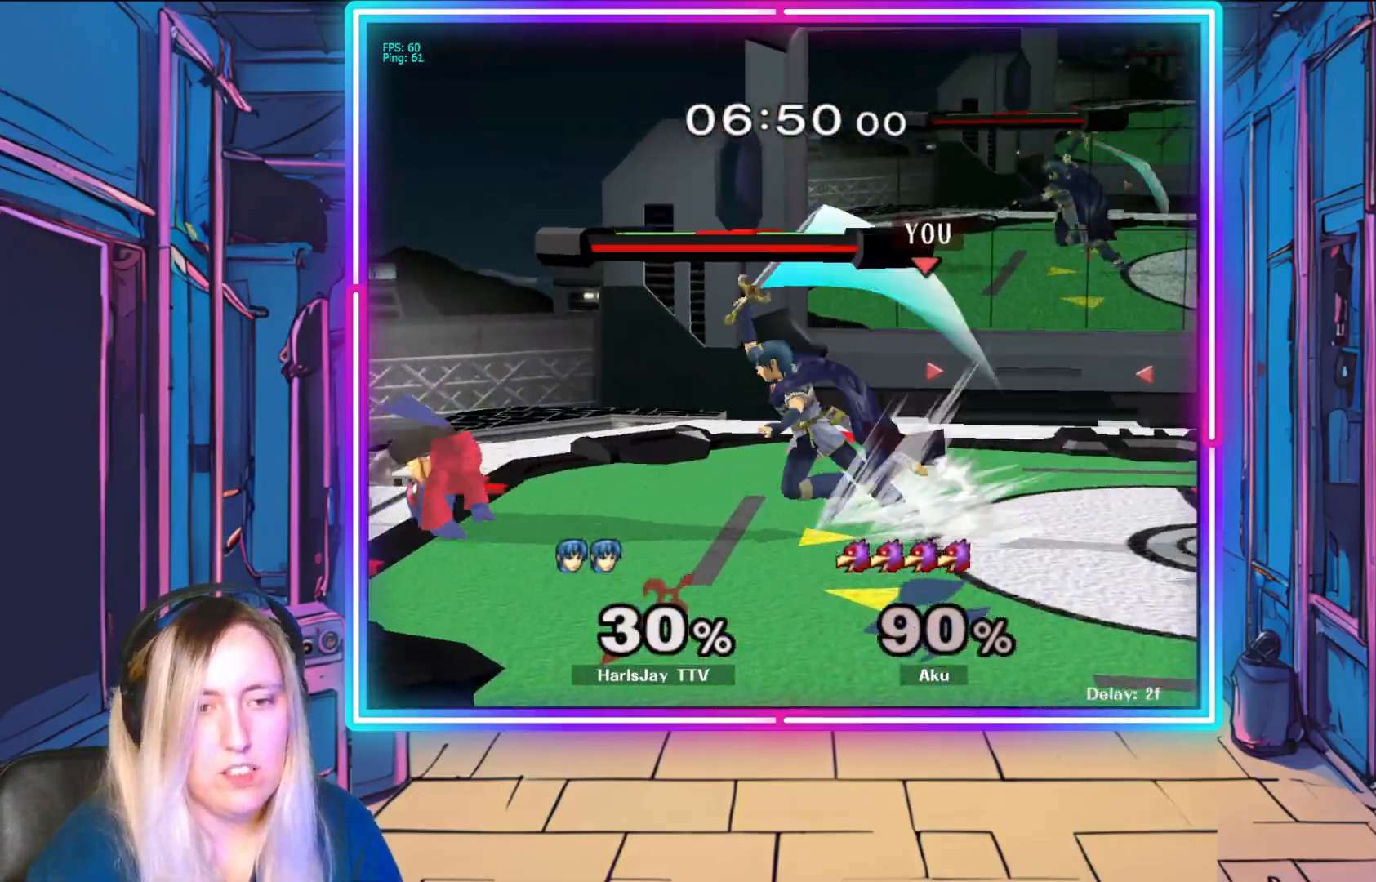
{"buttons": [], "left_stick": "down", "events": [[33, "A", "down"], [183, "A", "up"], [283, "left_stick", "down"], [300, "A", "down"], [417, "A", "up"]]}
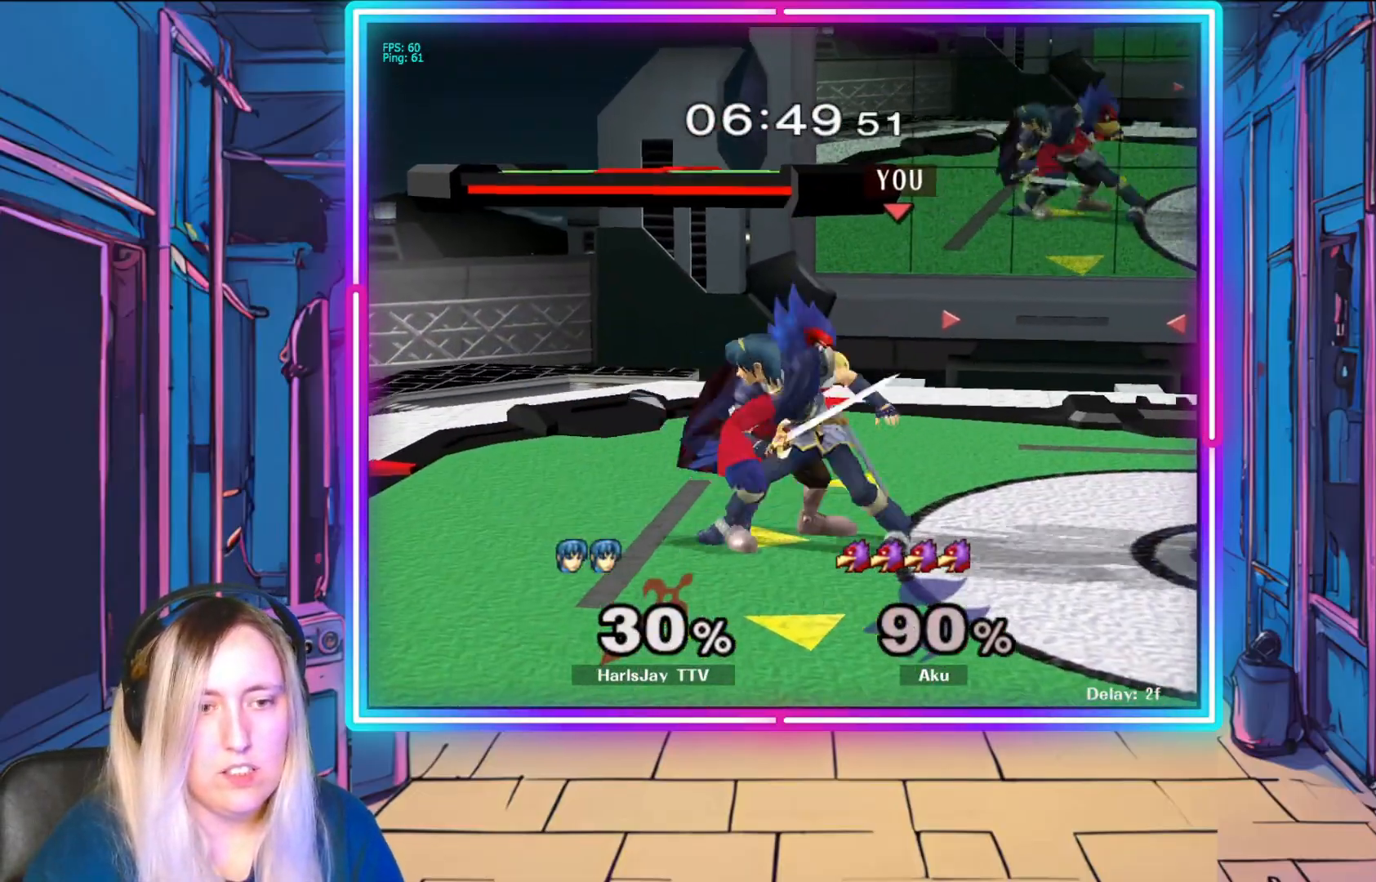
{"buttons": ["R1"], "left_stick": "center", "events": [[17, "A", "down"], [17, "R1", "down"], [117, "A", "up"], [167, "A", "down"], [167, "left_stick", "center"], [300, "left_stick", "up-left"], [317, "A", "up"], [367, "R1", "up"], [383, "R1", "down"], [400, "A", "down"], [450, "left_stick", "center"], [500, "A", "up"]]}
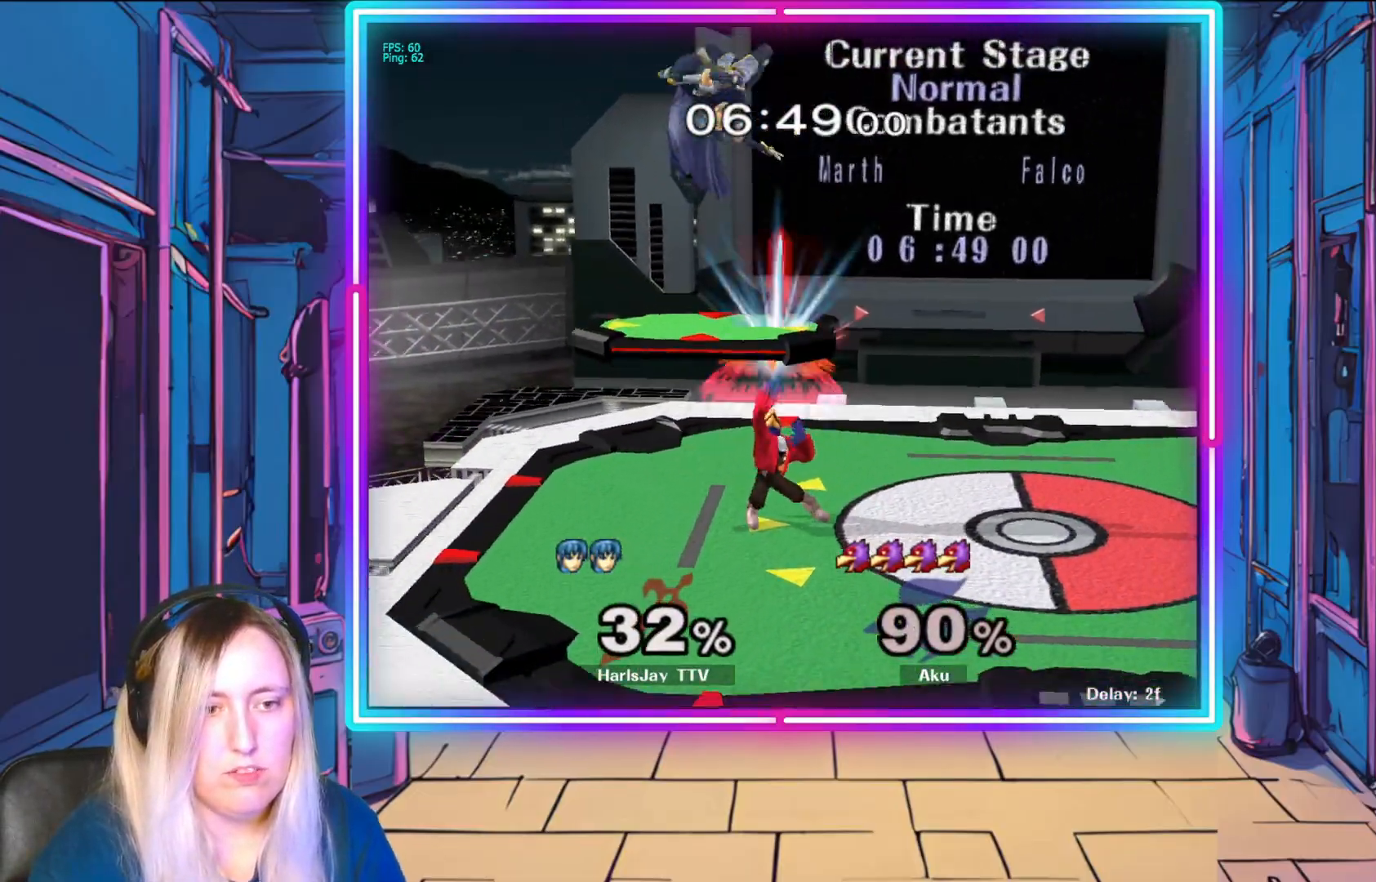
{"buttons": ["A", "L1", "R1"], "left_stick": "right", "events": [[17, "R1", "up"], [83, "A", "down"], [83, "R1", "down"], [117, "Y", "down"], [133, "left_stick", "right"], [167, "A", "up"], [183, "Y", "up"], [217, "R1", "up"], [267, "L1", "down"], [283, "A", "down"], [283, "R1", "down"], [283, "Y", "down"], [317, "left_stick", "up-right"], [367, "R1", "up"], [383, "A", "up"], [383, "Y", "up"], [450, "A", "down"], [450, "L1", "up"], [450, "R1", "down"], [450, "left_stick", "right"], [500, "L1", "down"]]}
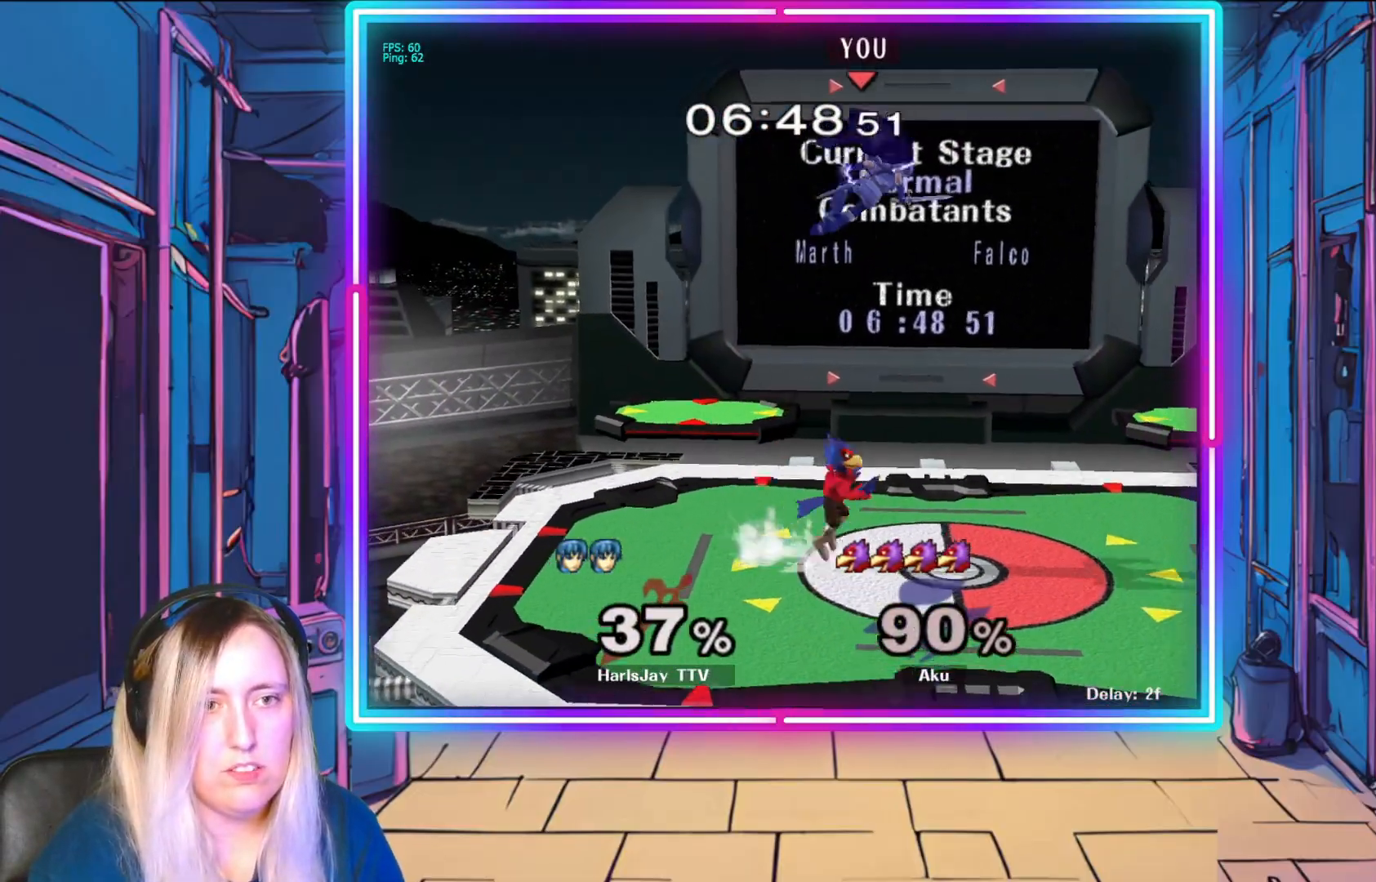
{"buttons": [], "left_stick": "down-right", "events": [[67, "A", "up"], [117, "L1", "up"], [117, "R1", "up"], [150, "R1", "down"], [450, "R1", "up"], [450, "left_stick", "down-right"]]}
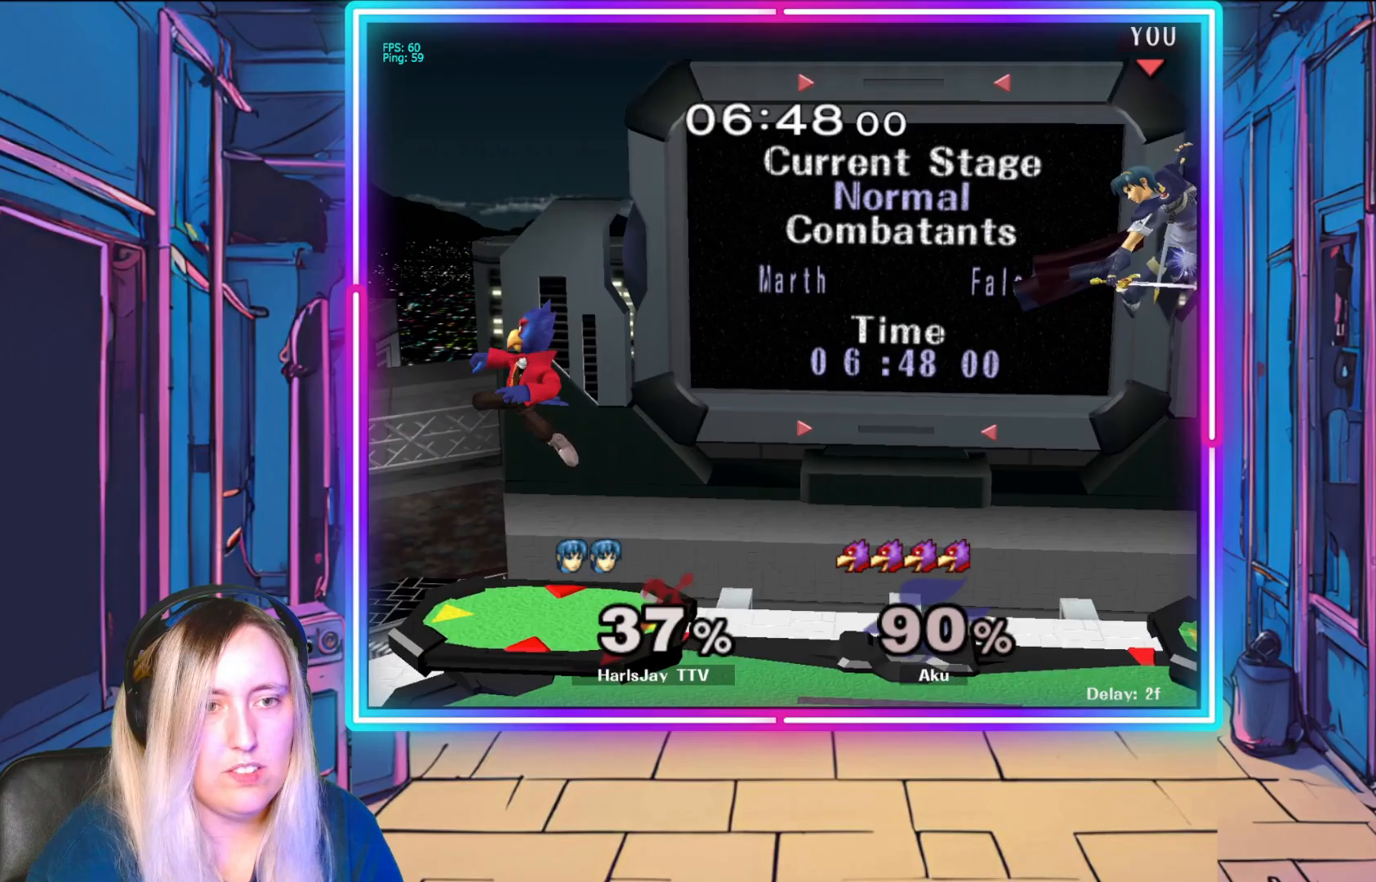
{"buttons": [], "left_stick": "down-right", "events": []}
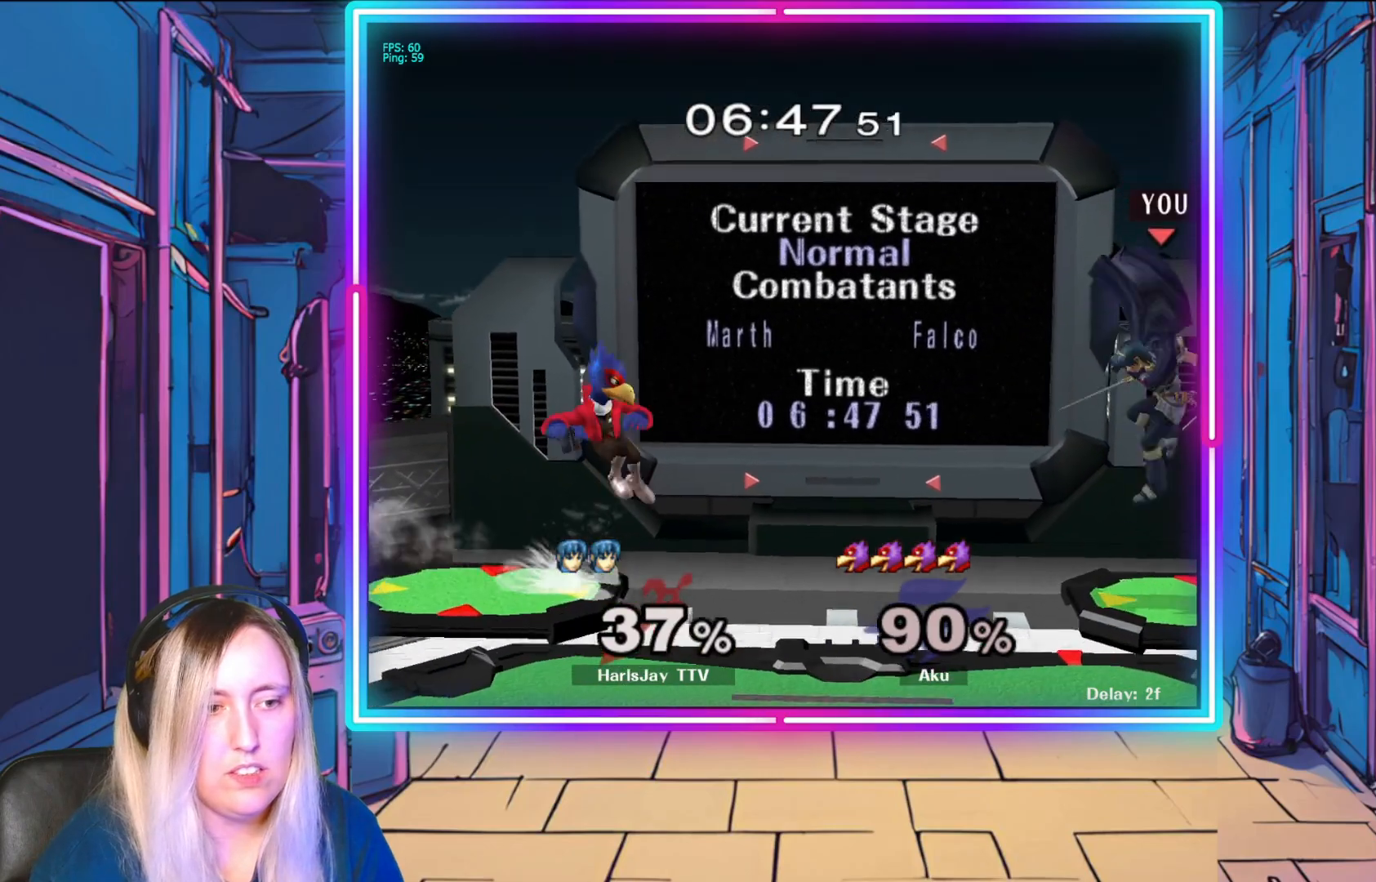
{"buttons": [], "left_stick": "down-left", "events": [[150, "left_stick", "down"], [450, "left_stick", "down-left"]]}
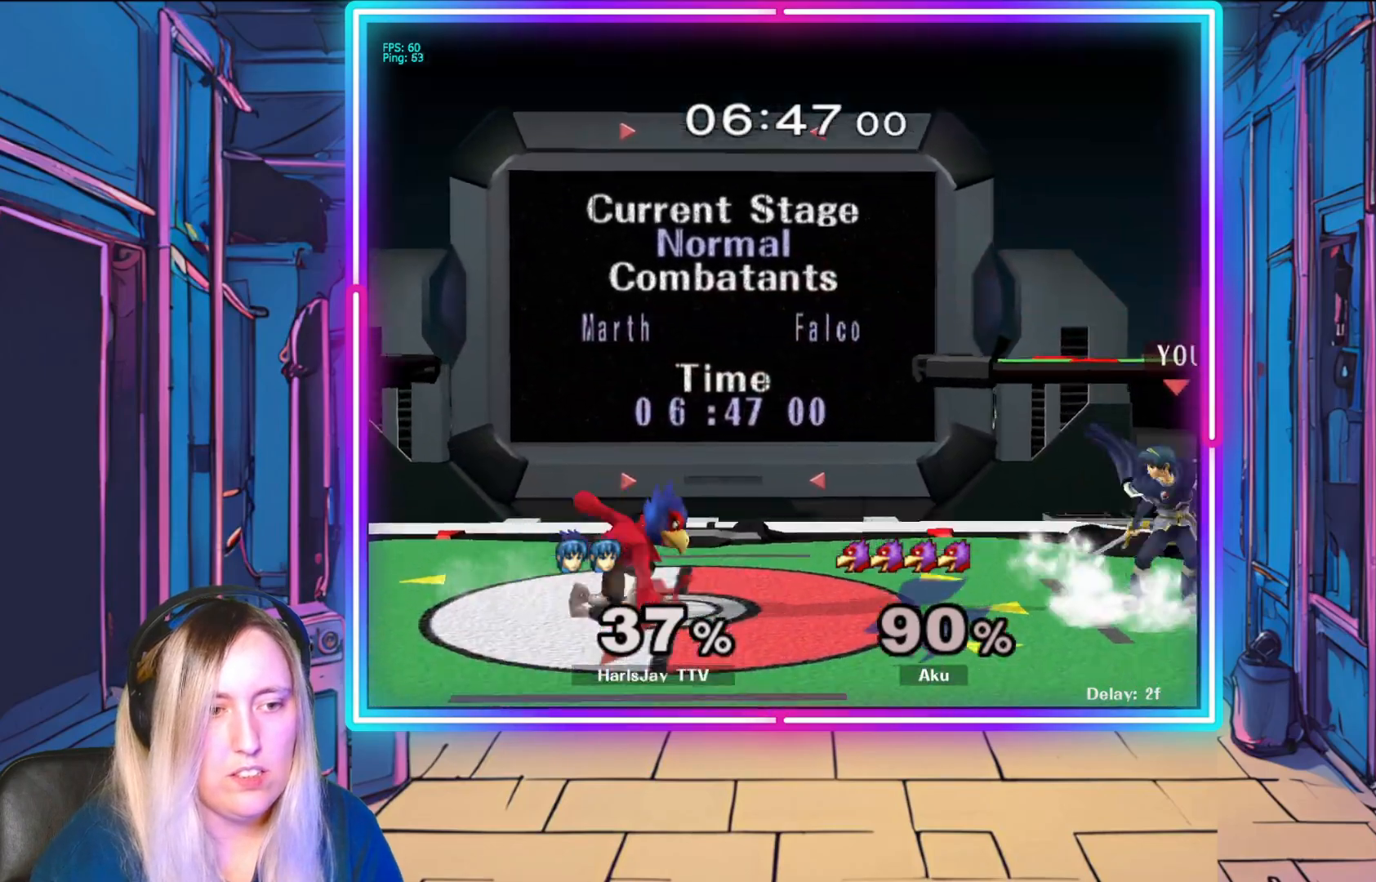
{"buttons": ["A"], "left_stick": "down", "events": [[233, "A", "down"], [367, "A", "up"], [383, "left_stick", "center"], [433, "A", "down"], [433, "left_stick", "down"]]}
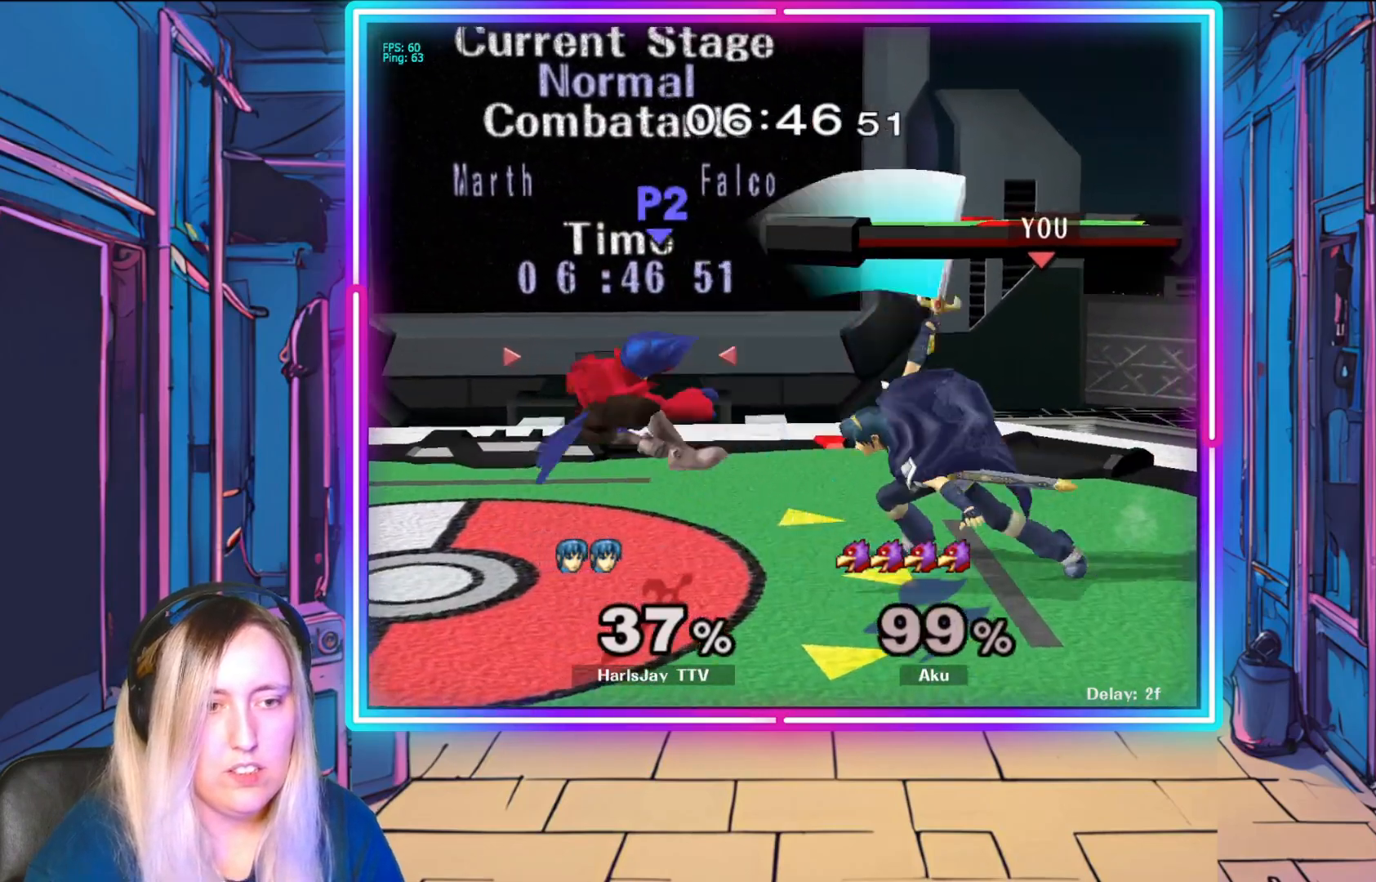
{"buttons": [], "left_stick": "left", "events": [[33, "A", "up"], [100, "A", "down"], [217, "A", "up"], [283, "left_stick", "left"], [383, "left_stick", "center"], [467, "left_stick", "left"]]}